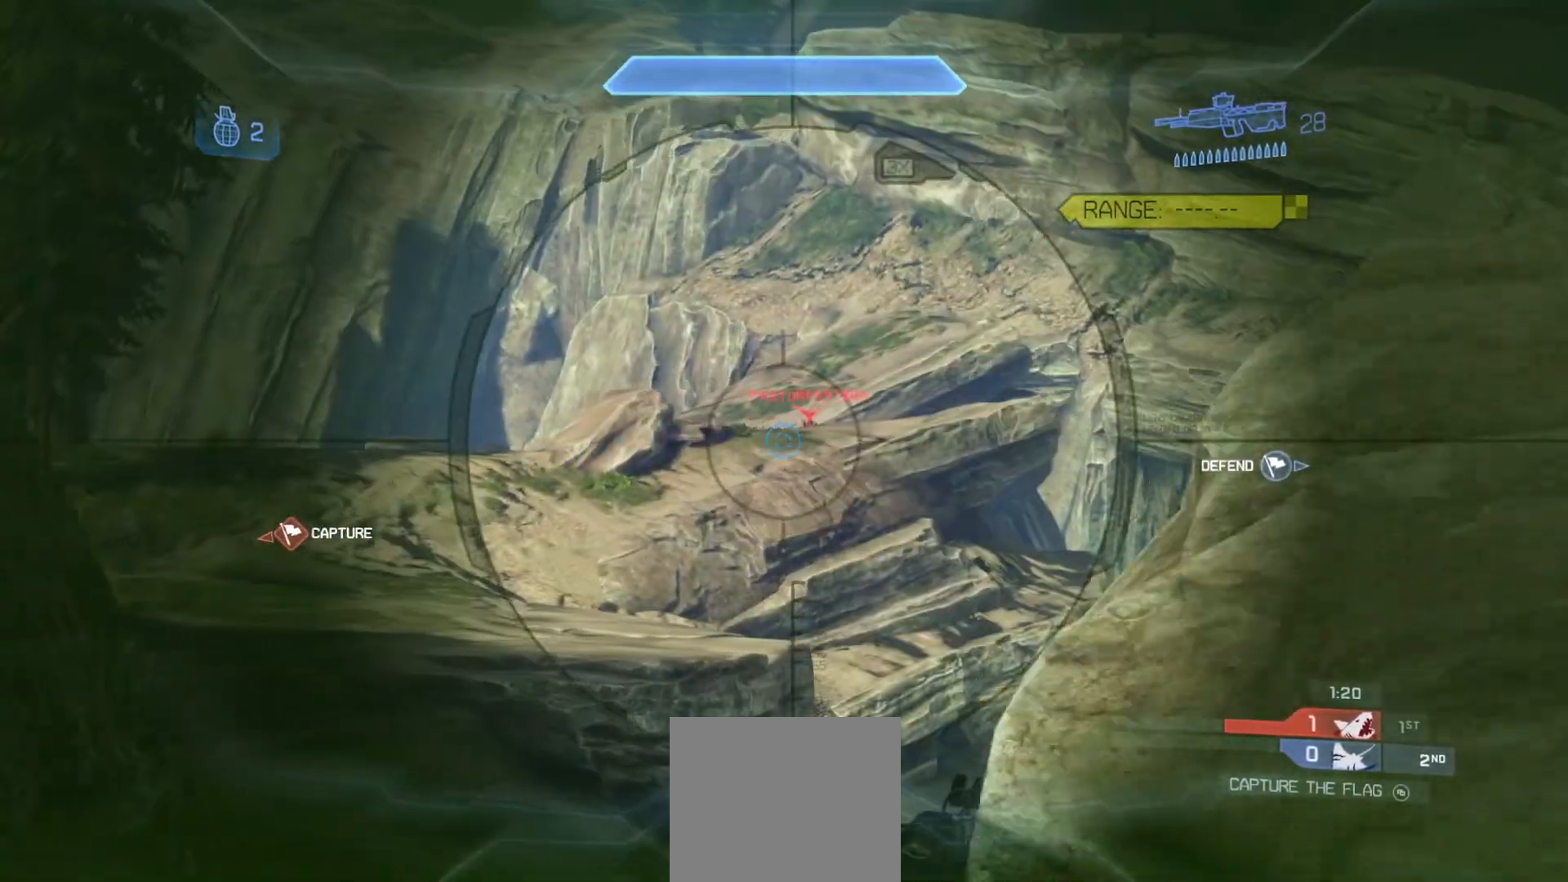
Gameplay with a controller (PlayStation layout); each line is a JSON object with the inputs held at the frame after it. "events" lists button and stick changes between this image and that frame as [ms after this image, input, new state], when the widget could be followed in between.
{"buttons": [], "left_stick": "up-left", "right_stick": "center", "events": [[167, "left_stick", "right"], [250, "right_stick", "center"], [267, "R2", "down"], [317, "right_stick", "left"], [367, "R2", "up"], [367, "right_stick", "center"], [384, "left_stick", "center"], [467, "left_stick", "up-left"]]}
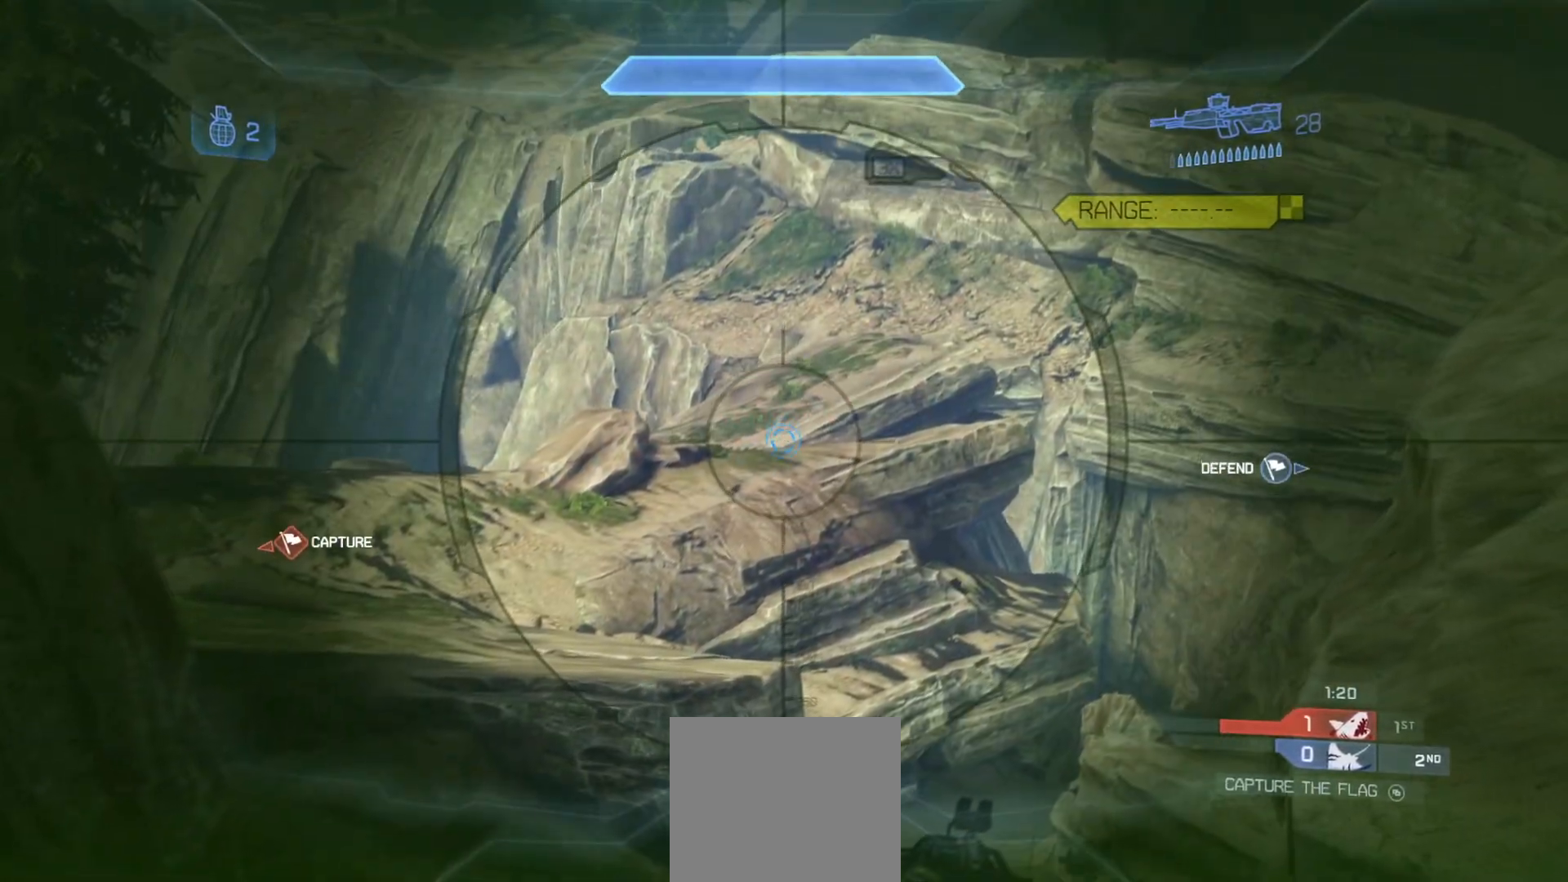
{"buttons": [], "left_stick": "right", "right_stick": "left", "events": [[150, "left_stick", "center"], [267, "right_stick", "left"], [317, "left_stick", "right"]]}
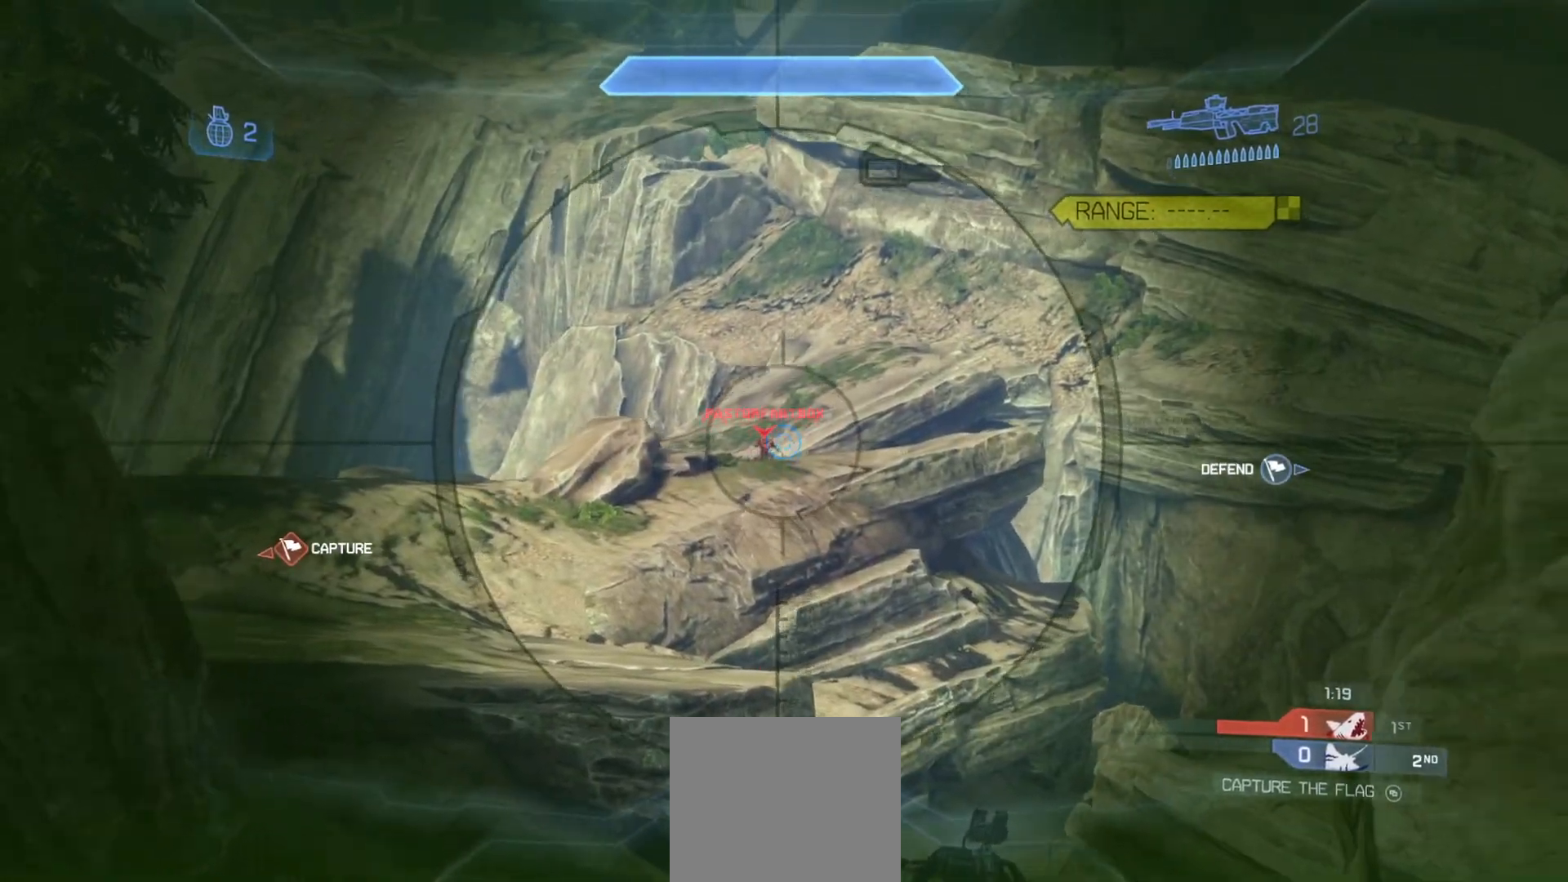
{"buttons": ["R2"], "left_stick": "left", "right_stick": "left", "events": [[34, "R2", "down"], [50, "right_stick", "center"], [150, "left_stick", "down"], [217, "R2", "up"], [217, "left_stick", "left"], [384, "R2", "down"], [401, "right_stick", "left"]]}
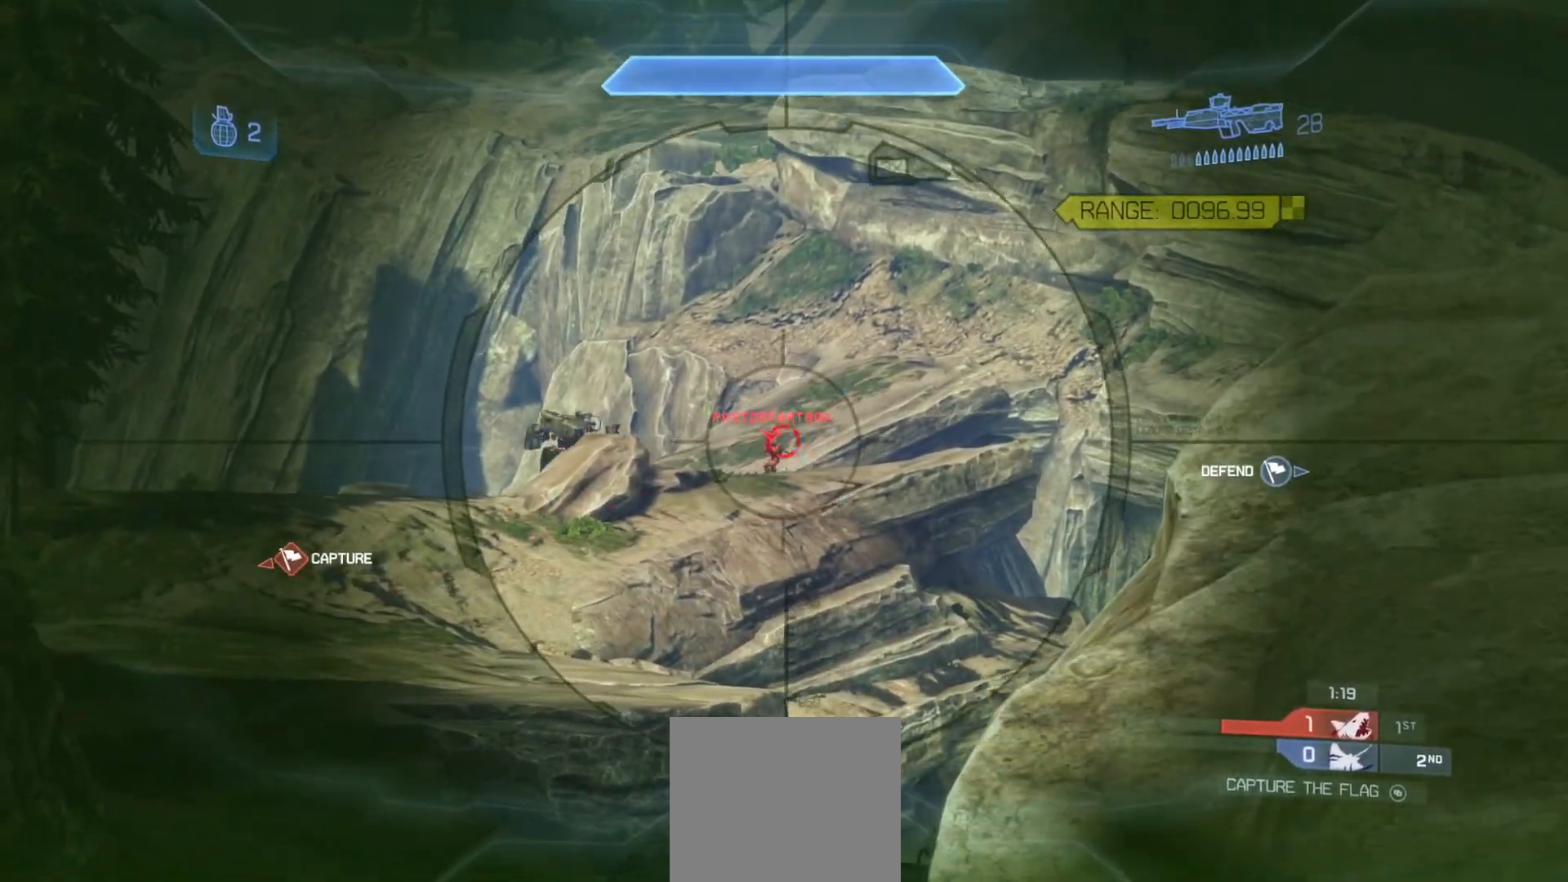
{"buttons": ["CROSS"], "left_stick": "up-left", "right_stick": "down", "events": [[16, "right_stick", "center"], [66, "left_stick", "right"], [100, "R2", "up"], [183, "left_stick", "down"], [267, "R2", "down"], [267, "left_stick", "left"], [317, "right_stick", "right"], [333, "left_stick", "up-left"], [367, "CROSS", "down"], [400, "right_stick", "down"], [417, "R2", "up"]]}
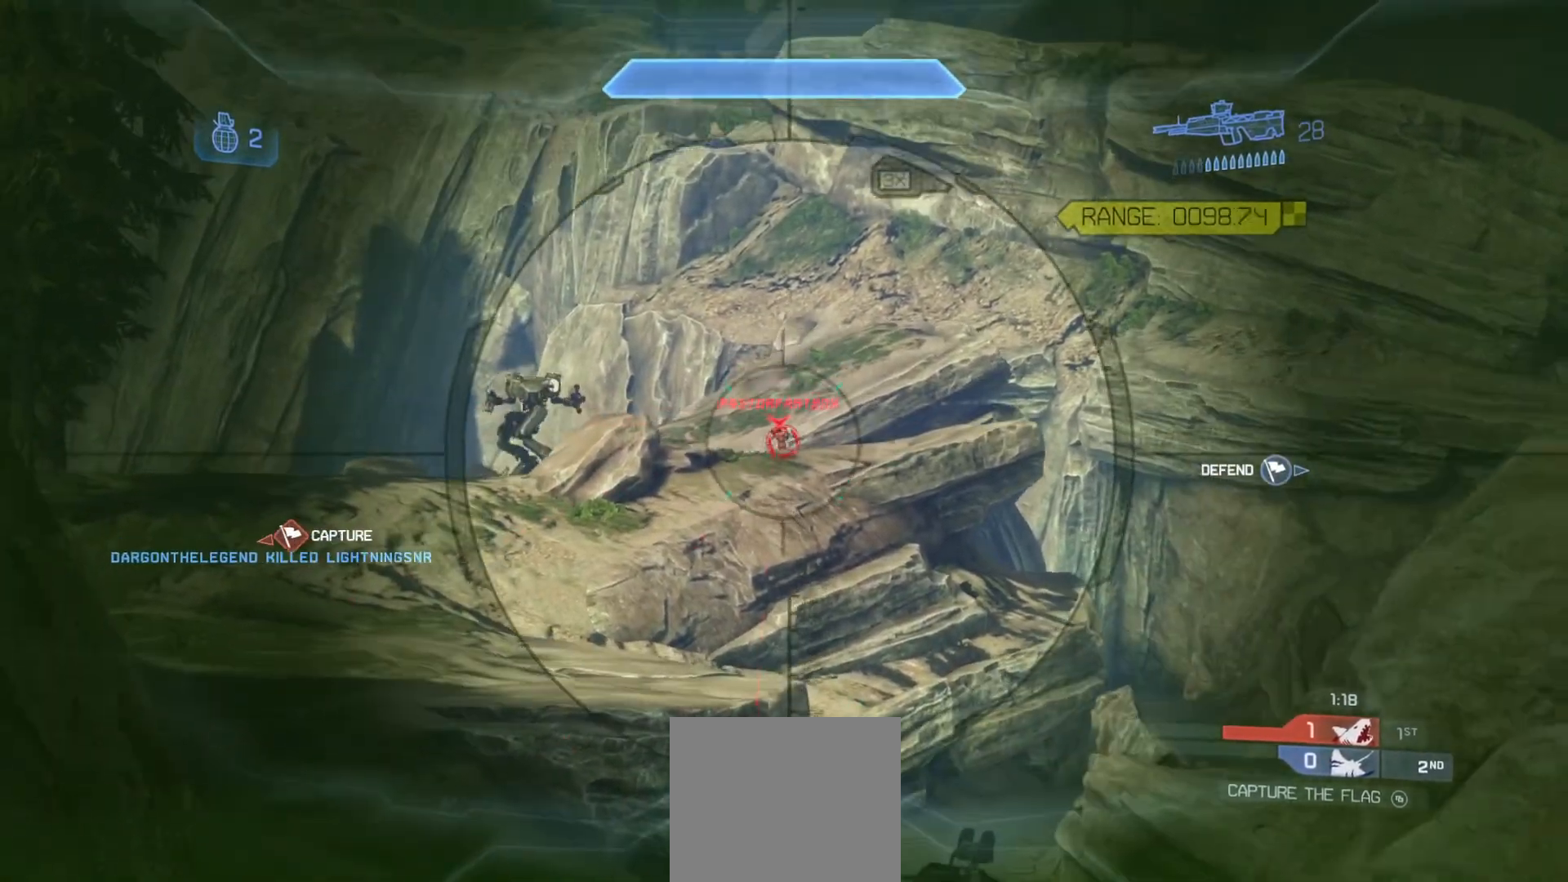
{"buttons": ["R2"], "left_stick": "up-left", "right_stick": "right", "events": [[17, "CROSS", "up"], [84, "right_stick", "center"], [117, "R2", "down"], [150, "right_stick", "up"], [250, "right_stick", "left"], [284, "R2", "up"], [317, "right_stick", "center"], [384, "R2", "down"], [417, "right_stick", "right"]]}
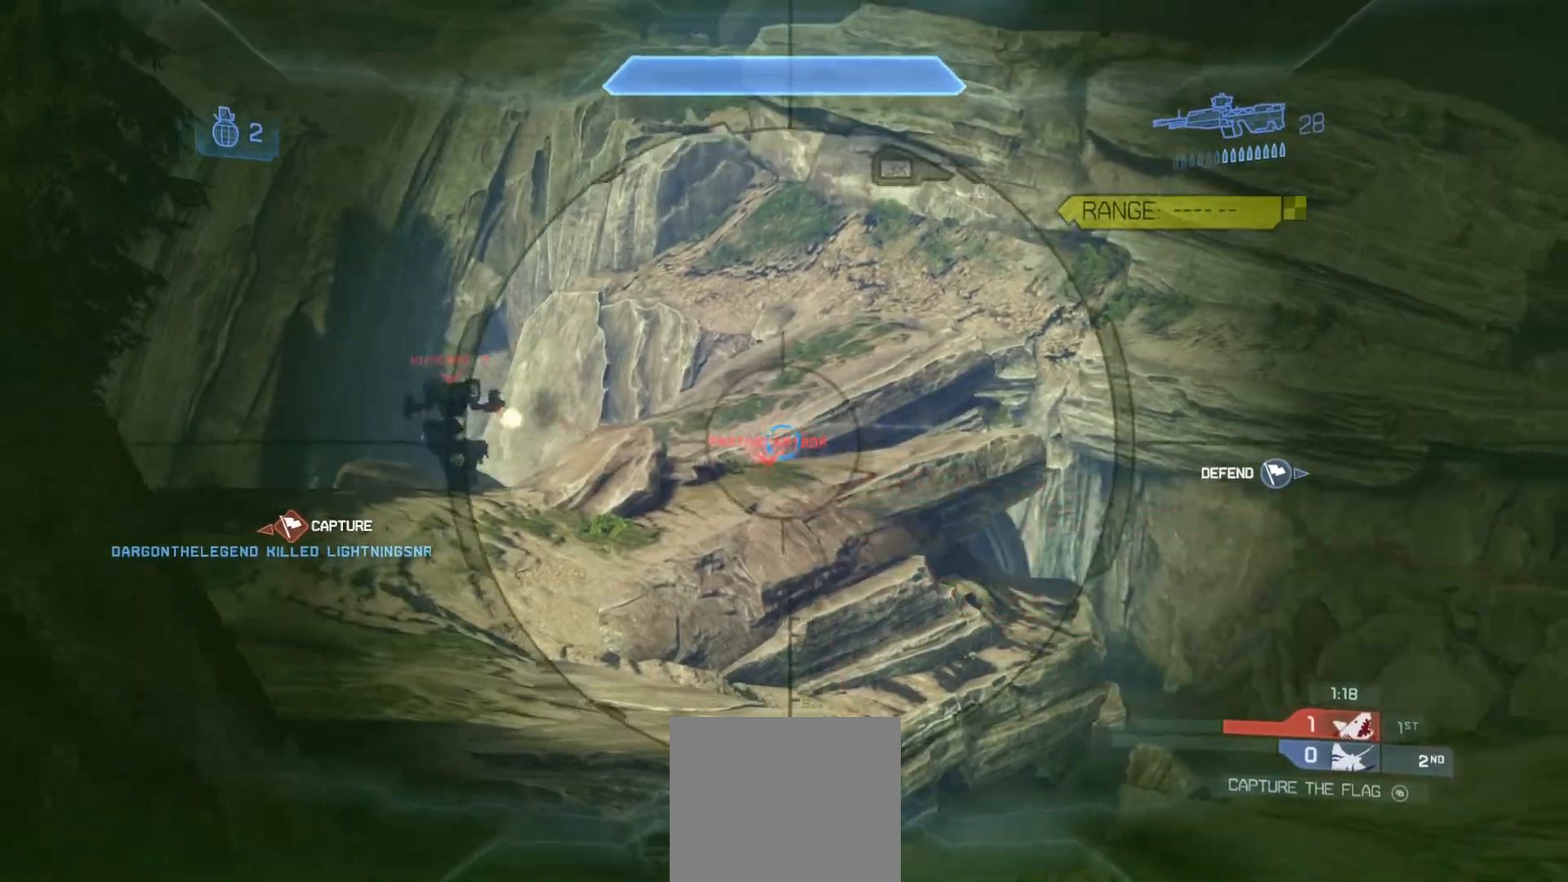
{"buttons": ["R3"], "left_stick": "up-left", "right_stick": "left", "events": [[16, "right_stick", "center"], [133, "R2", "up"], [200, "right_stick", "left"], [317, "right_stick", "center"], [383, "right_stick", "left"], [467, "R3", "down"]]}
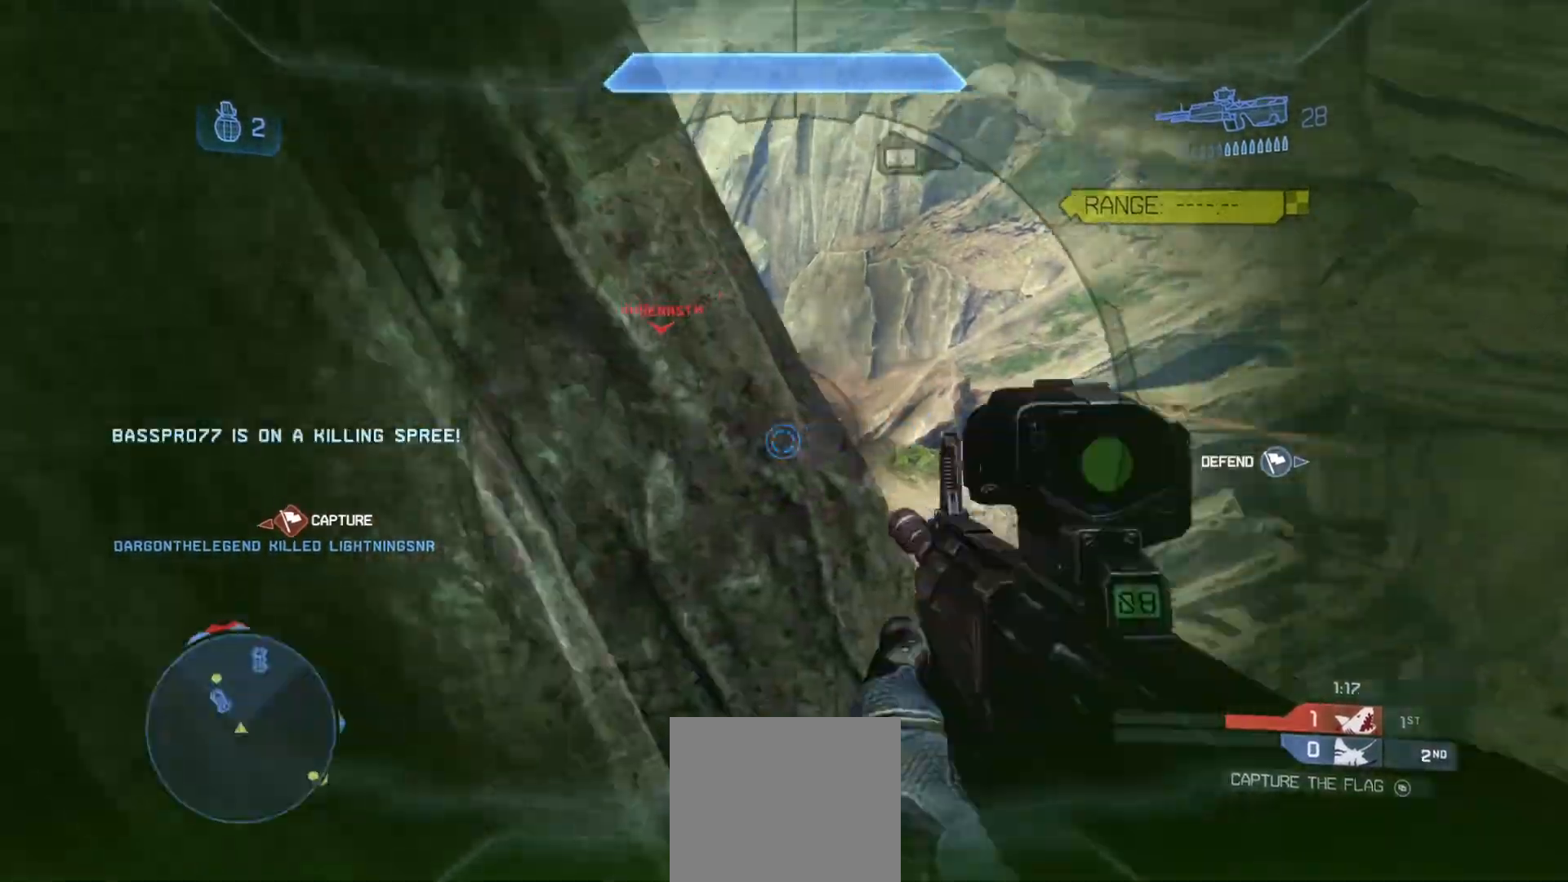
{"buttons": [], "left_stick": "up-left", "right_stick": "right", "events": [[67, "R3", "up"], [200, "R1", "down"], [217, "right_stick", "center"], [317, "R1", "up"], [434, "right_stick", "right"]]}
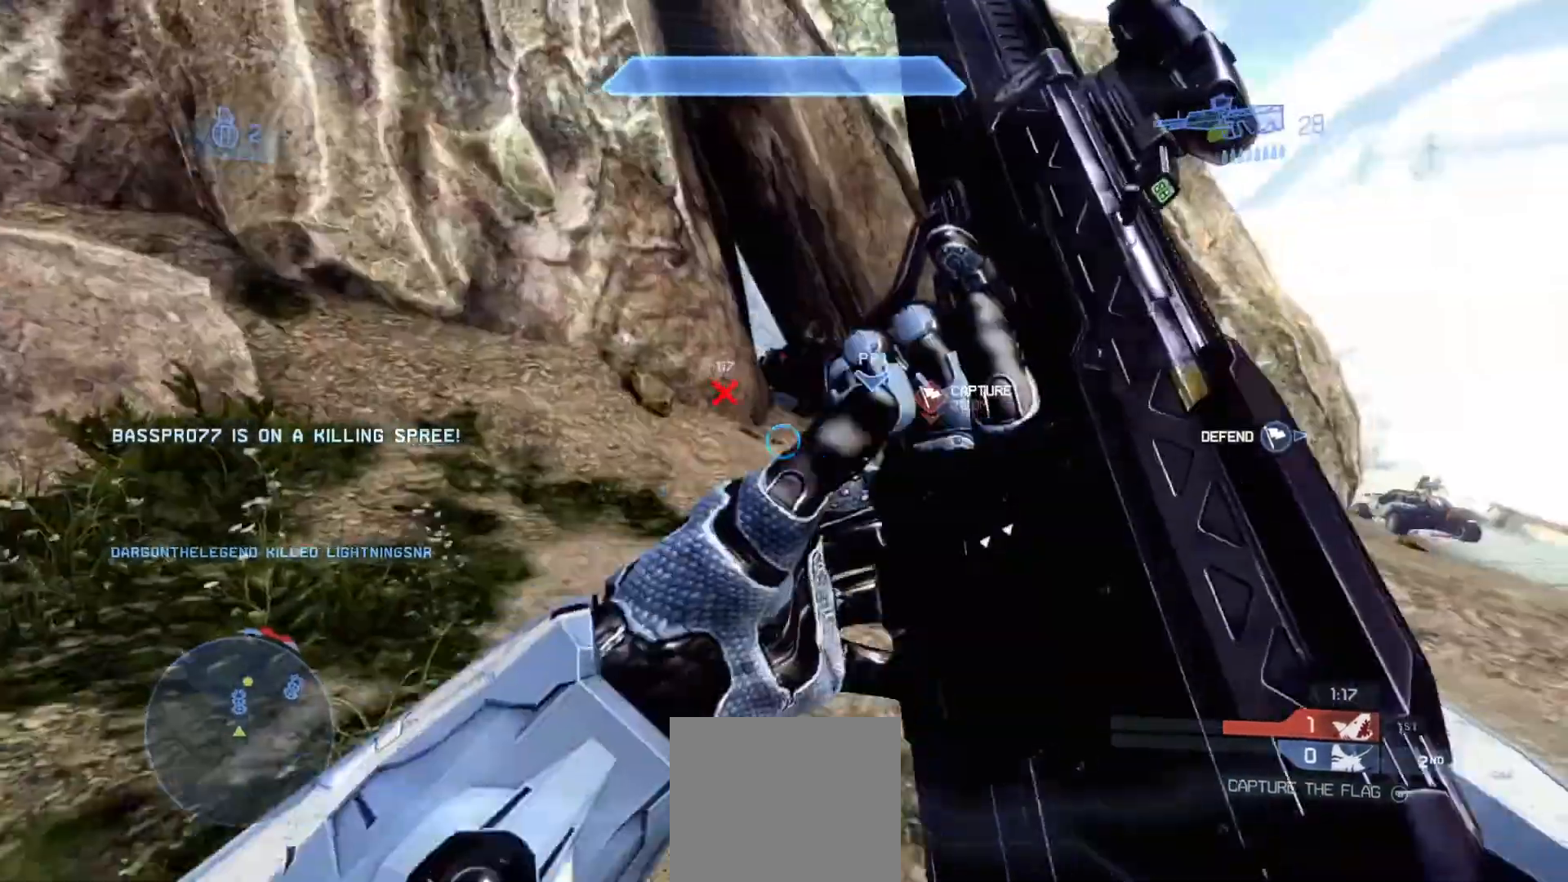
{"buttons": [], "left_stick": "up-left", "right_stick": "center", "events": [[217, "right_stick", "center"], [317, "right_stick", "right"], [483, "right_stick", "center"]]}
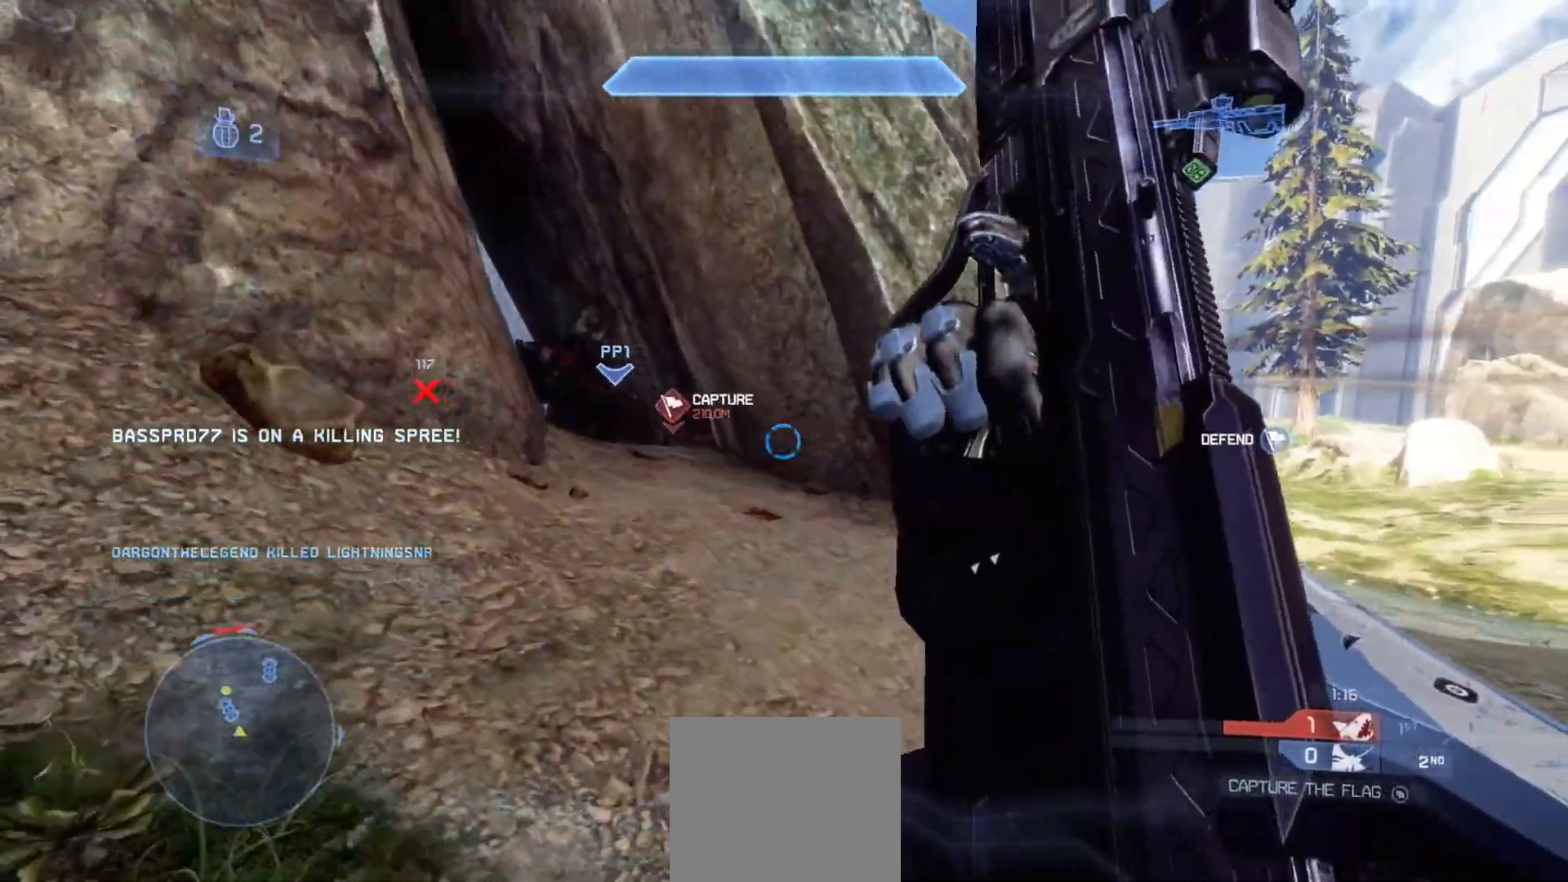
{"buttons": ["L3"], "left_stick": "center", "right_stick": "center", "events": [[17, "left_stick", "left"], [117, "left_stick", "center"], [384, "L3", "down"]]}
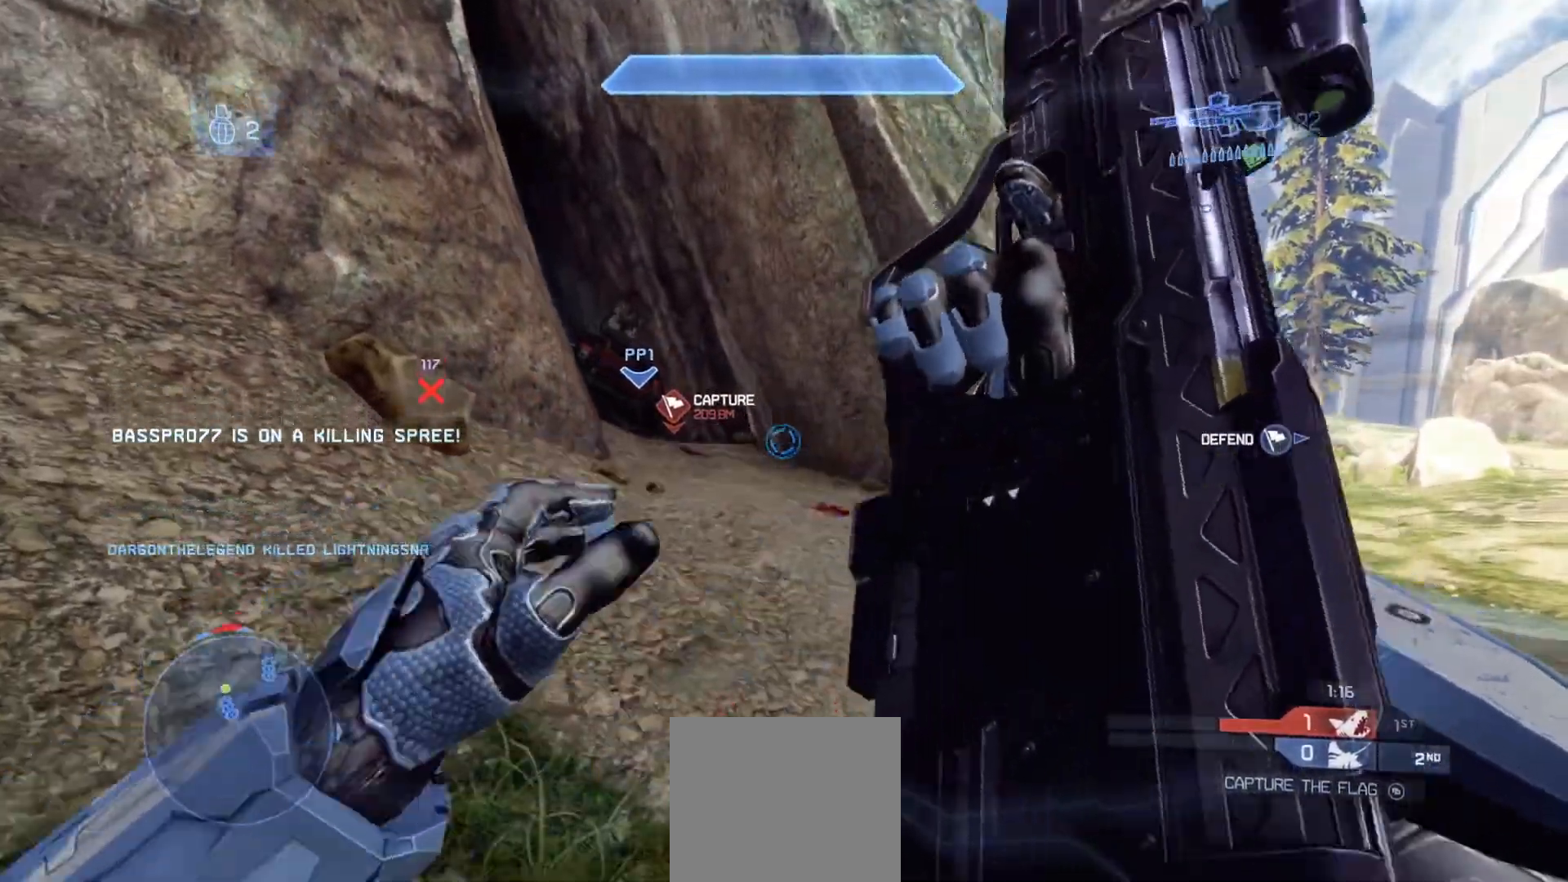
{"buttons": [], "left_stick": "center", "right_stick": "left", "events": [[50, "L3", "up"], [50, "right_stick", "right"], [267, "right_stick", "center"], [450, "right_stick", "left"]]}
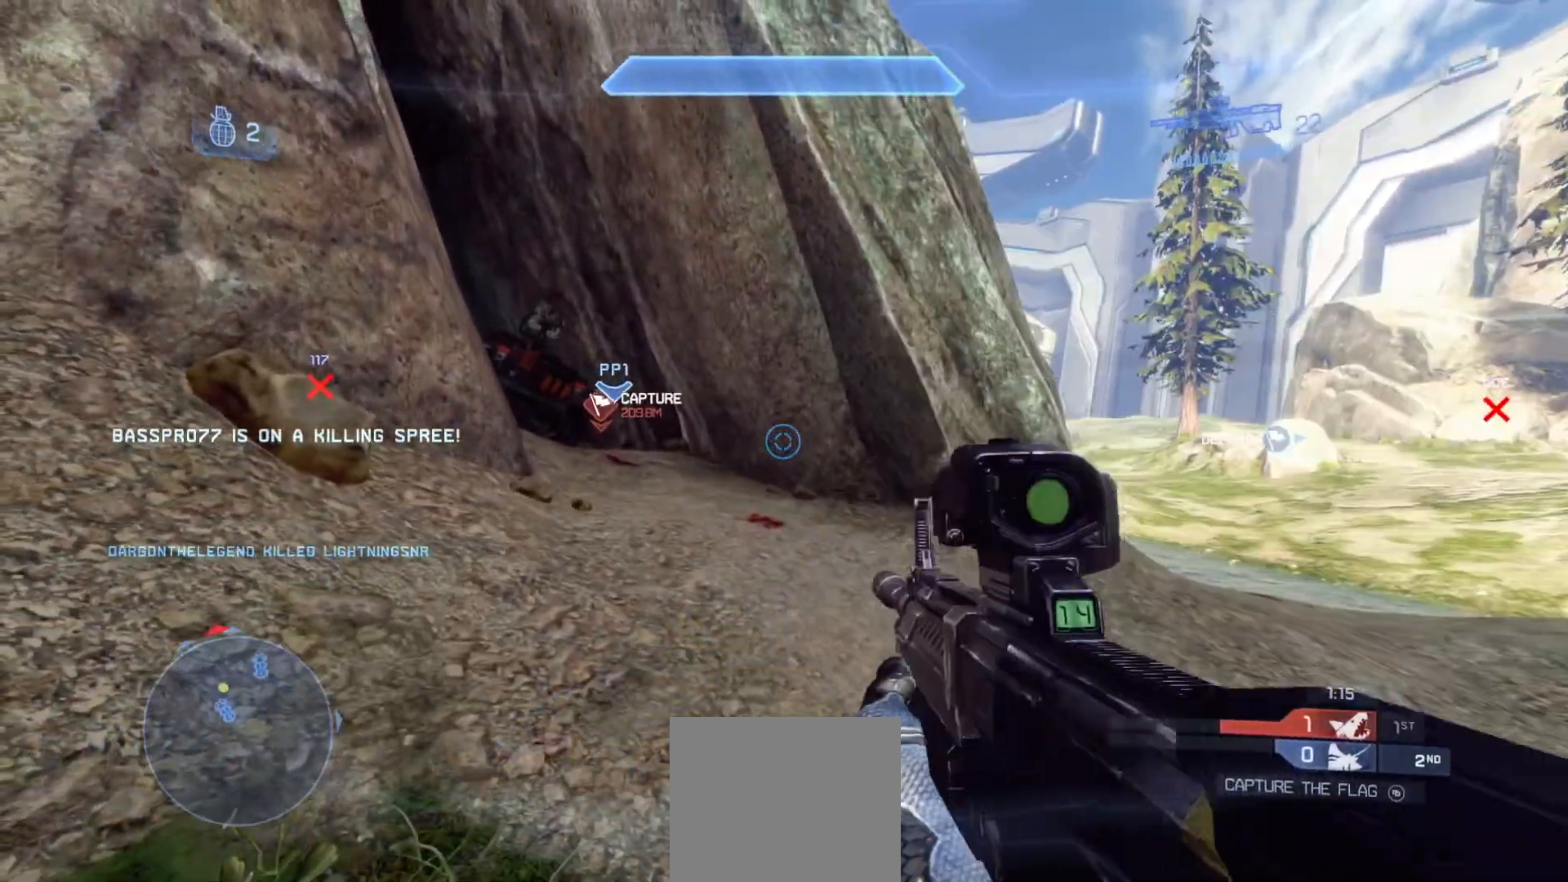
{"buttons": ["R3"], "left_stick": "up-right", "right_stick": "center", "events": [[17, "right_stick", "center"], [84, "right_stick", "right"], [250, "left_stick", "up-right"], [451, "right_stick", "center"], [484, "R3", "down"]]}
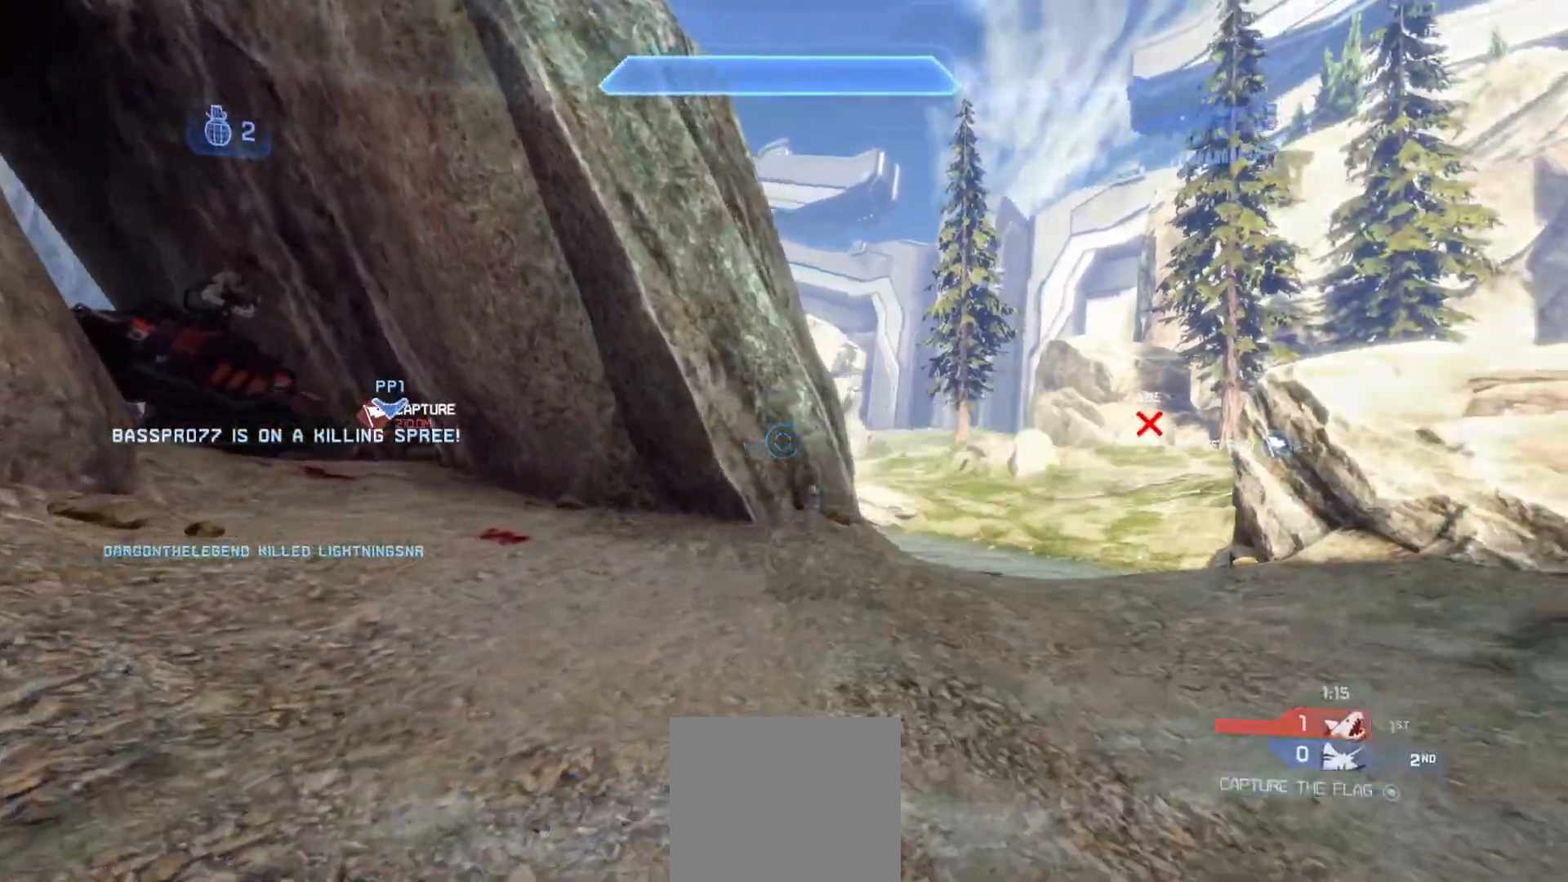
{"buttons": [], "left_stick": "right", "right_stick": "up-left", "events": [[83, "right_stick", "up"], [100, "left_stick", "right"], [116, "R3", "up"], [317, "right_stick", "center"], [400, "right_stick", "up-left"]]}
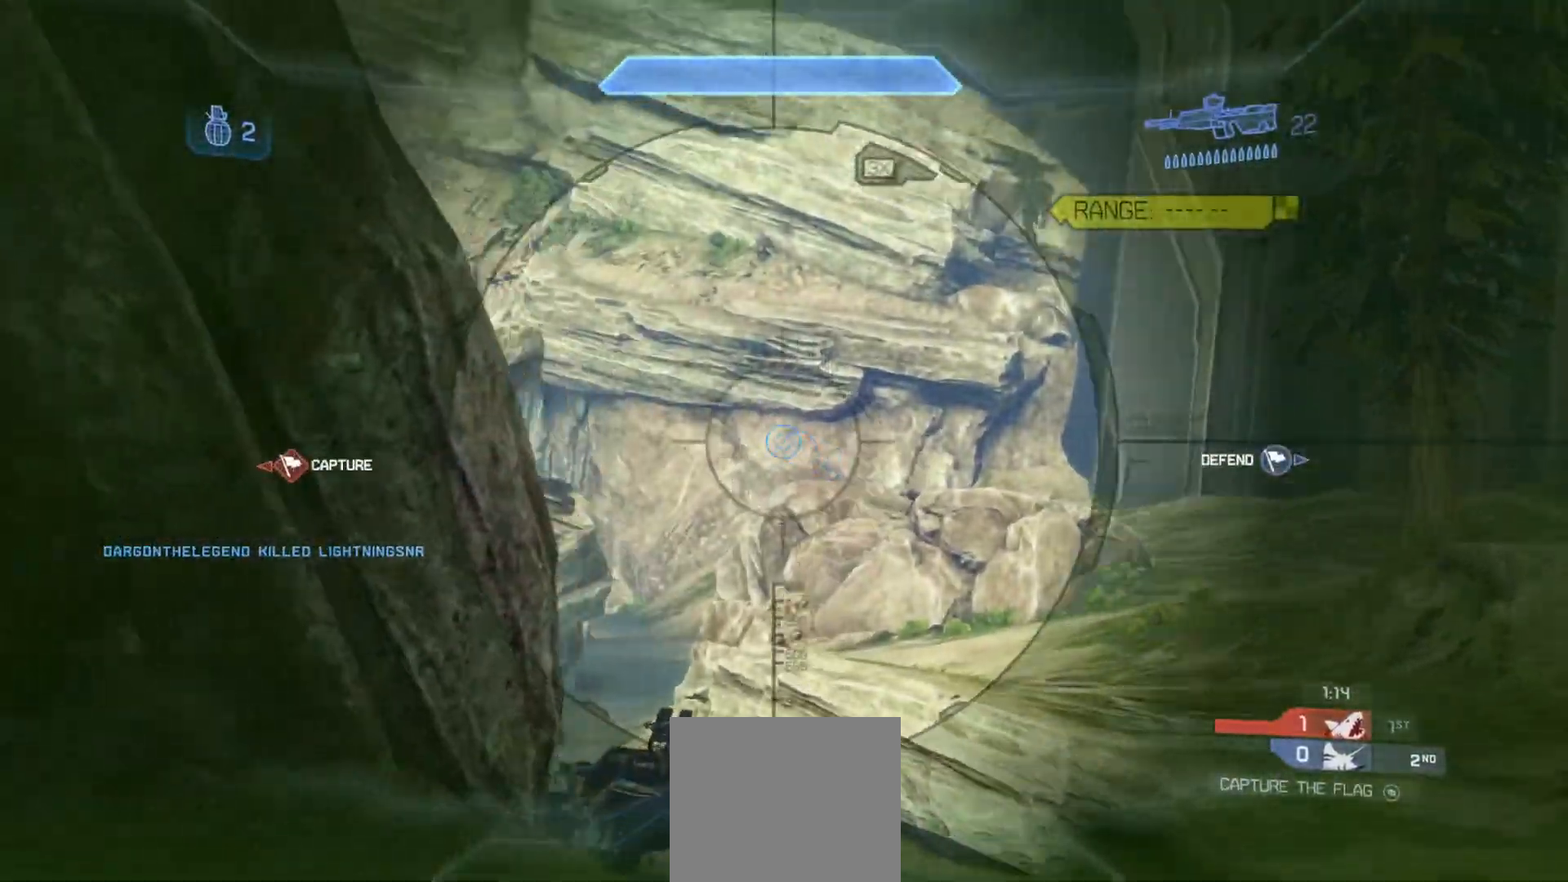
{"buttons": [], "left_stick": "left", "right_stick": "right", "events": [[67, "right_stick", "left"], [234, "right_stick", "center"], [317, "left_stick", "center"], [434, "right_stick", "right"], [451, "left_stick", "left"]]}
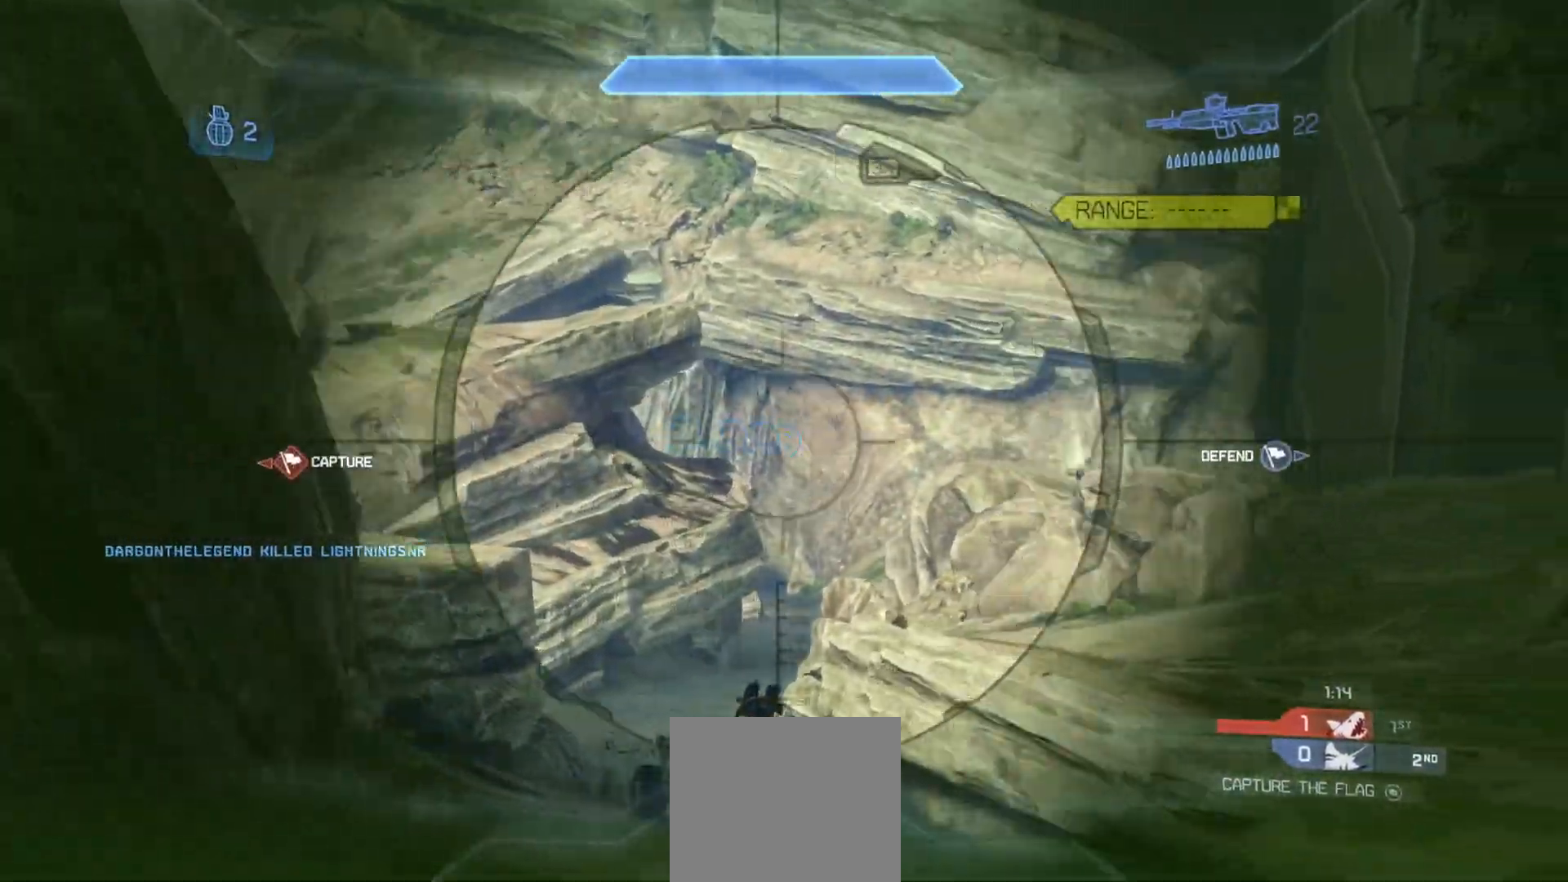
{"buttons": [], "left_stick": "center", "right_stick": "left", "events": [[383, "right_stick", "center"], [483, "left_stick", "center"], [483, "right_stick", "left"]]}
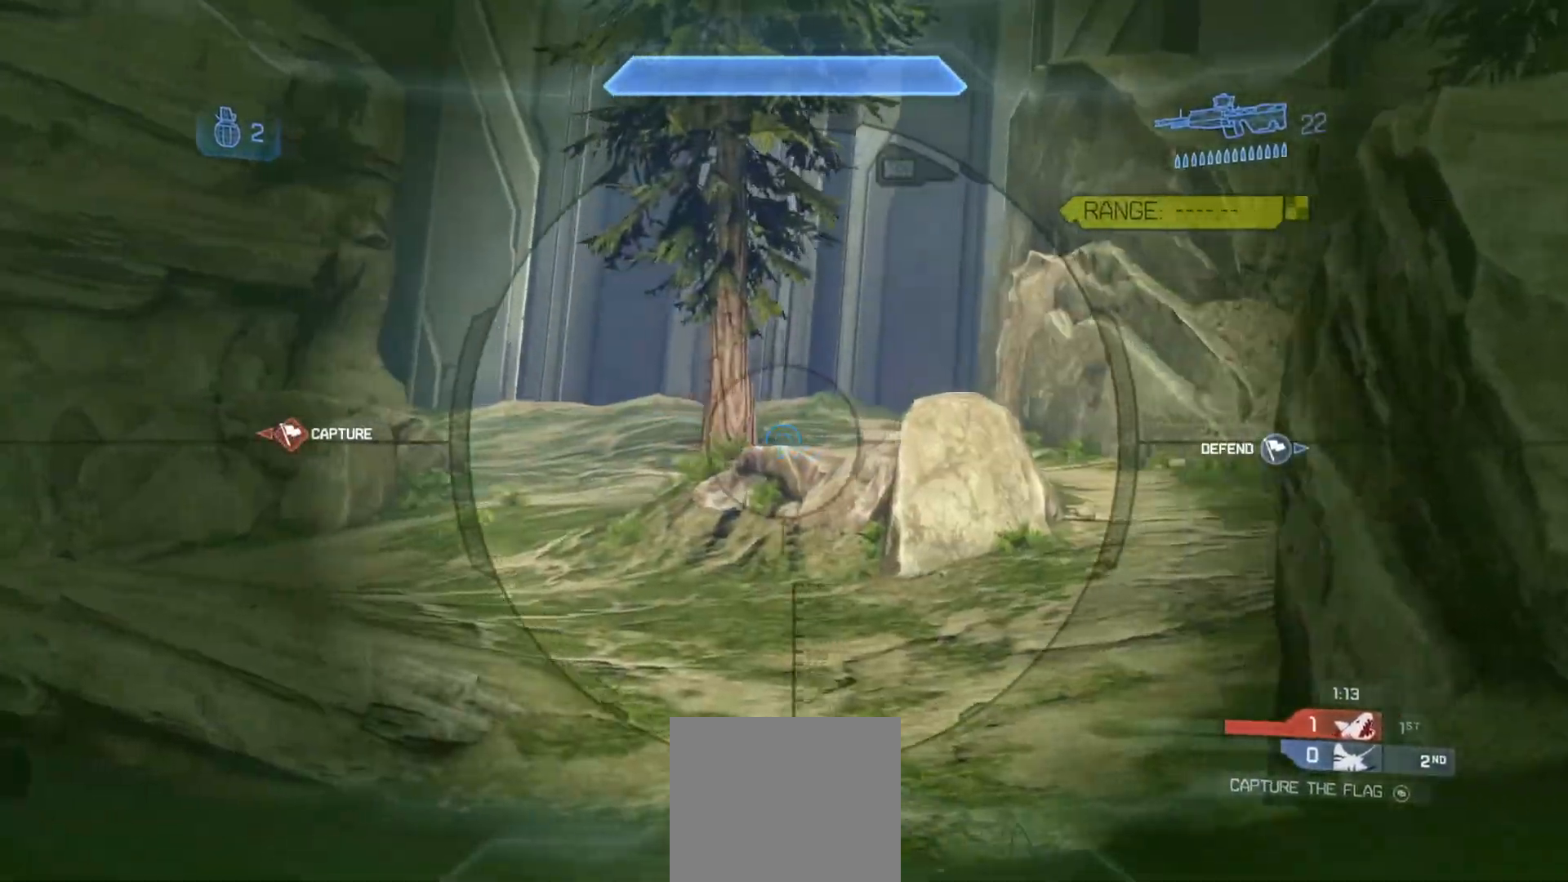
{"buttons": [], "left_stick": "right", "right_stick": "up-left", "events": [[84, "left_stick", "right"], [317, "right_stick", "up-left"]]}
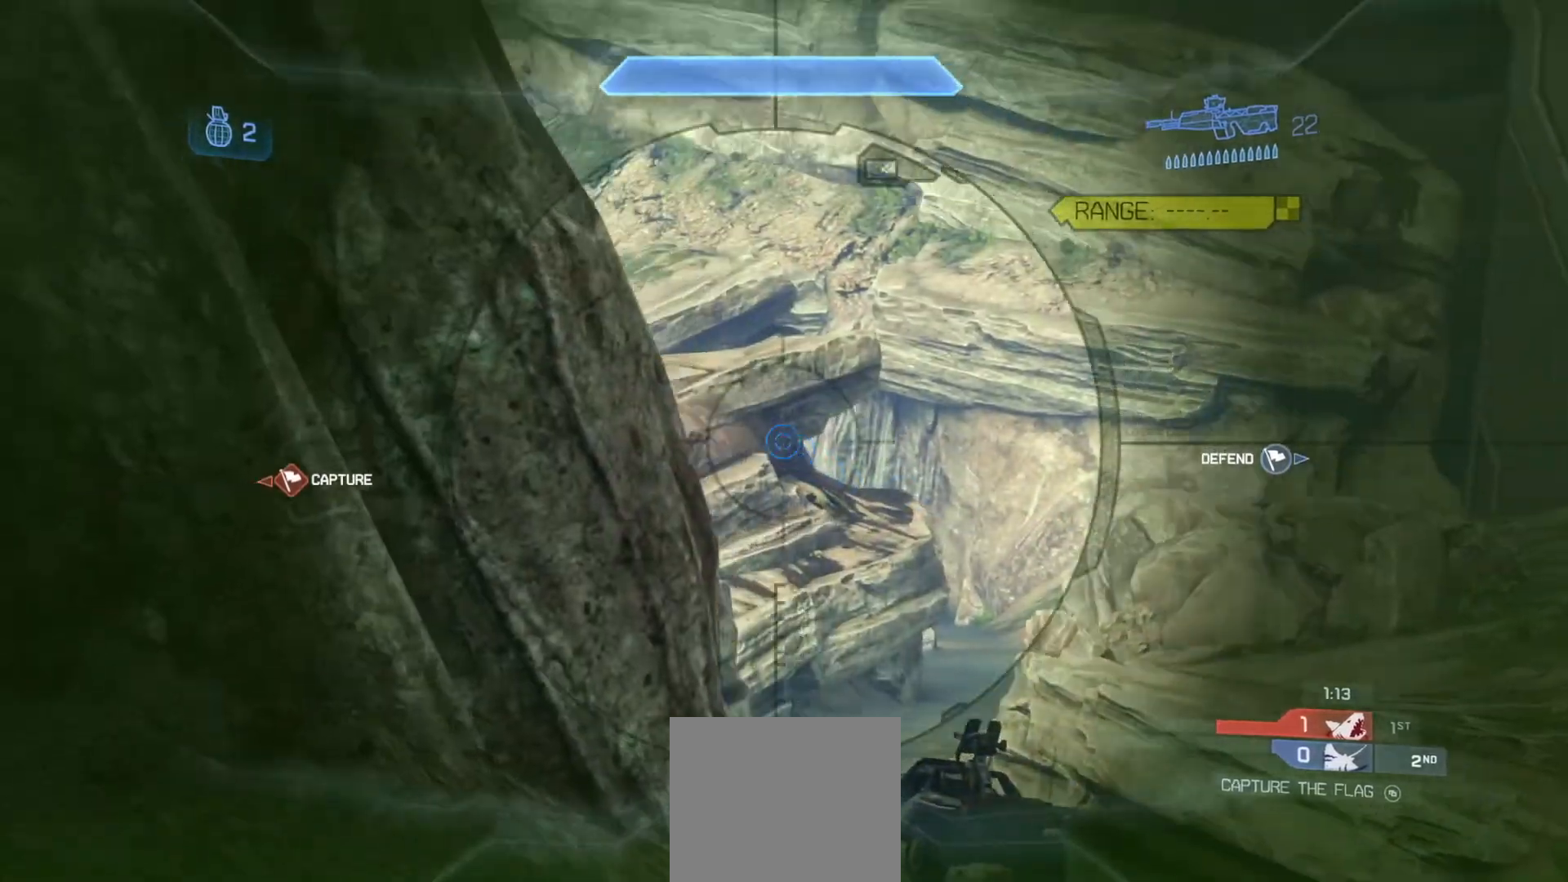
{"buttons": [], "left_stick": "right", "right_stick": "left", "events": [[467, "right_stick", "left"]]}
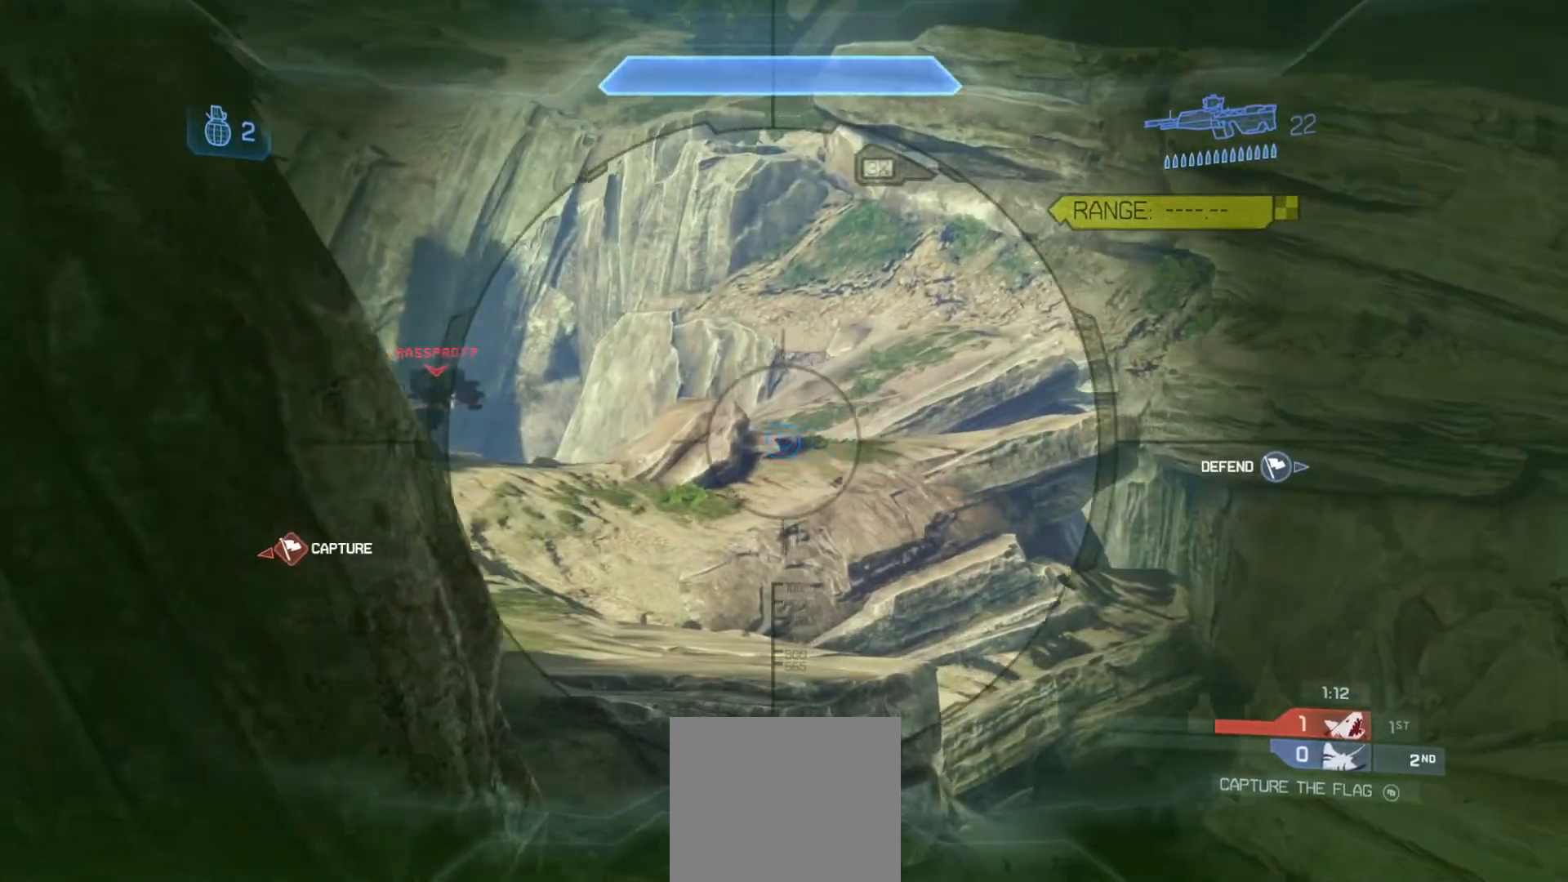
{"buttons": [], "left_stick": "left", "right_stick": "center", "events": [[384, "left_stick", "center"], [401, "right_stick", "center"], [451, "left_stick", "left"]]}
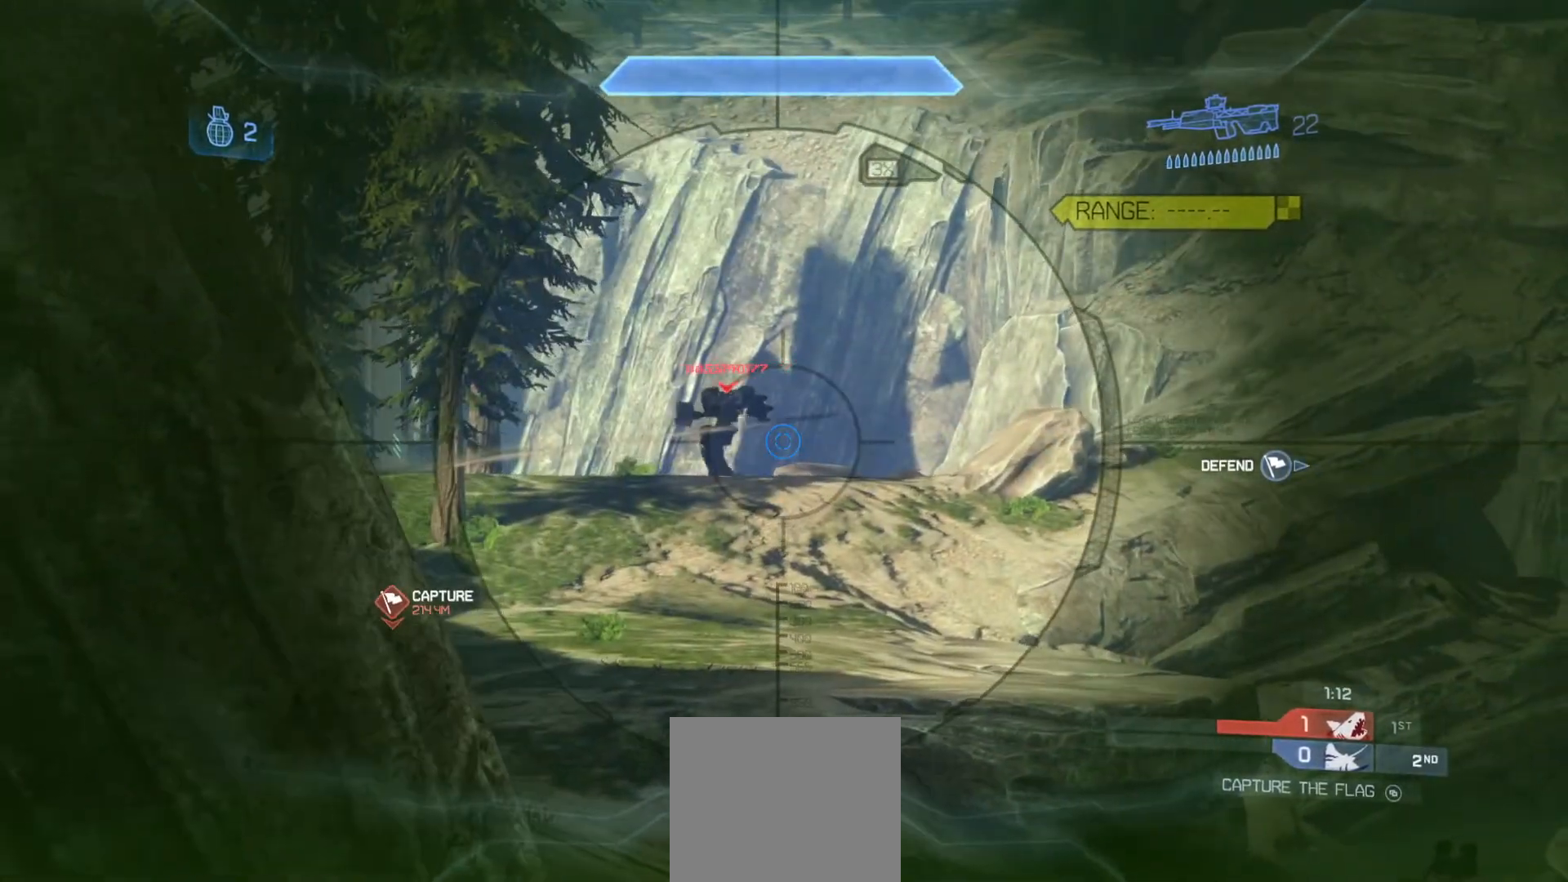
{"buttons": [], "left_stick": "right", "right_stick": "left", "events": [[250, "right_stick", "right"], [317, "right_stick", "center"], [350, "left_stick", "center"], [383, "right_stick", "left"], [417, "left_stick", "right"]]}
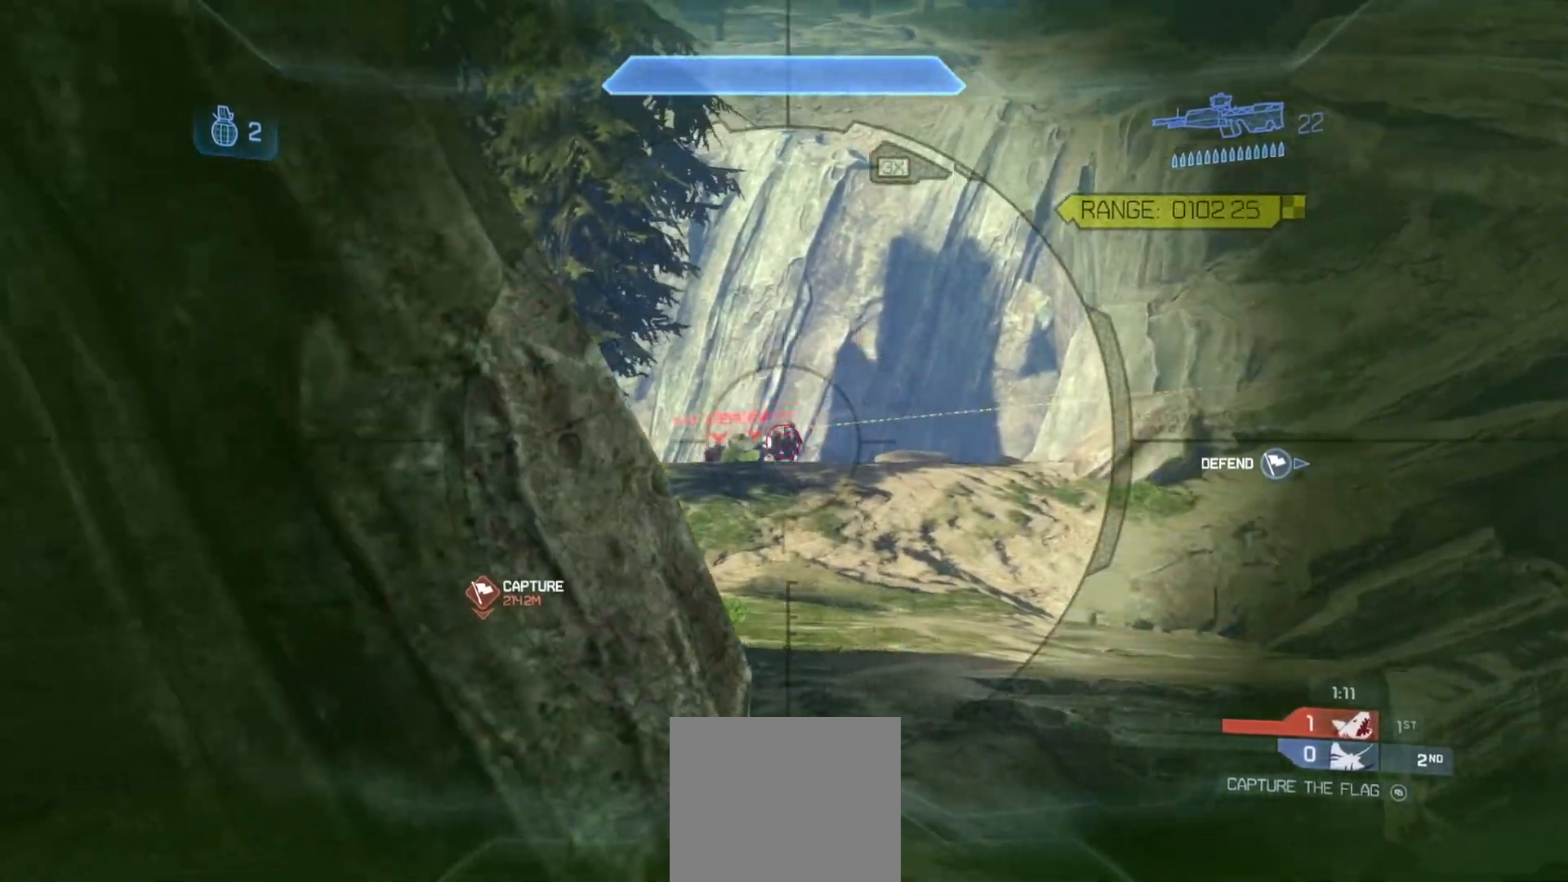
{"buttons": ["R2"], "left_stick": "left", "right_stick": "center", "events": [[100, "left_stick", "down-right"], [234, "R2", "down"], [384, "left_stick", "left"], [417, "R2", "up"], [417, "right_stick", "center"], [484, "R2", "down"]]}
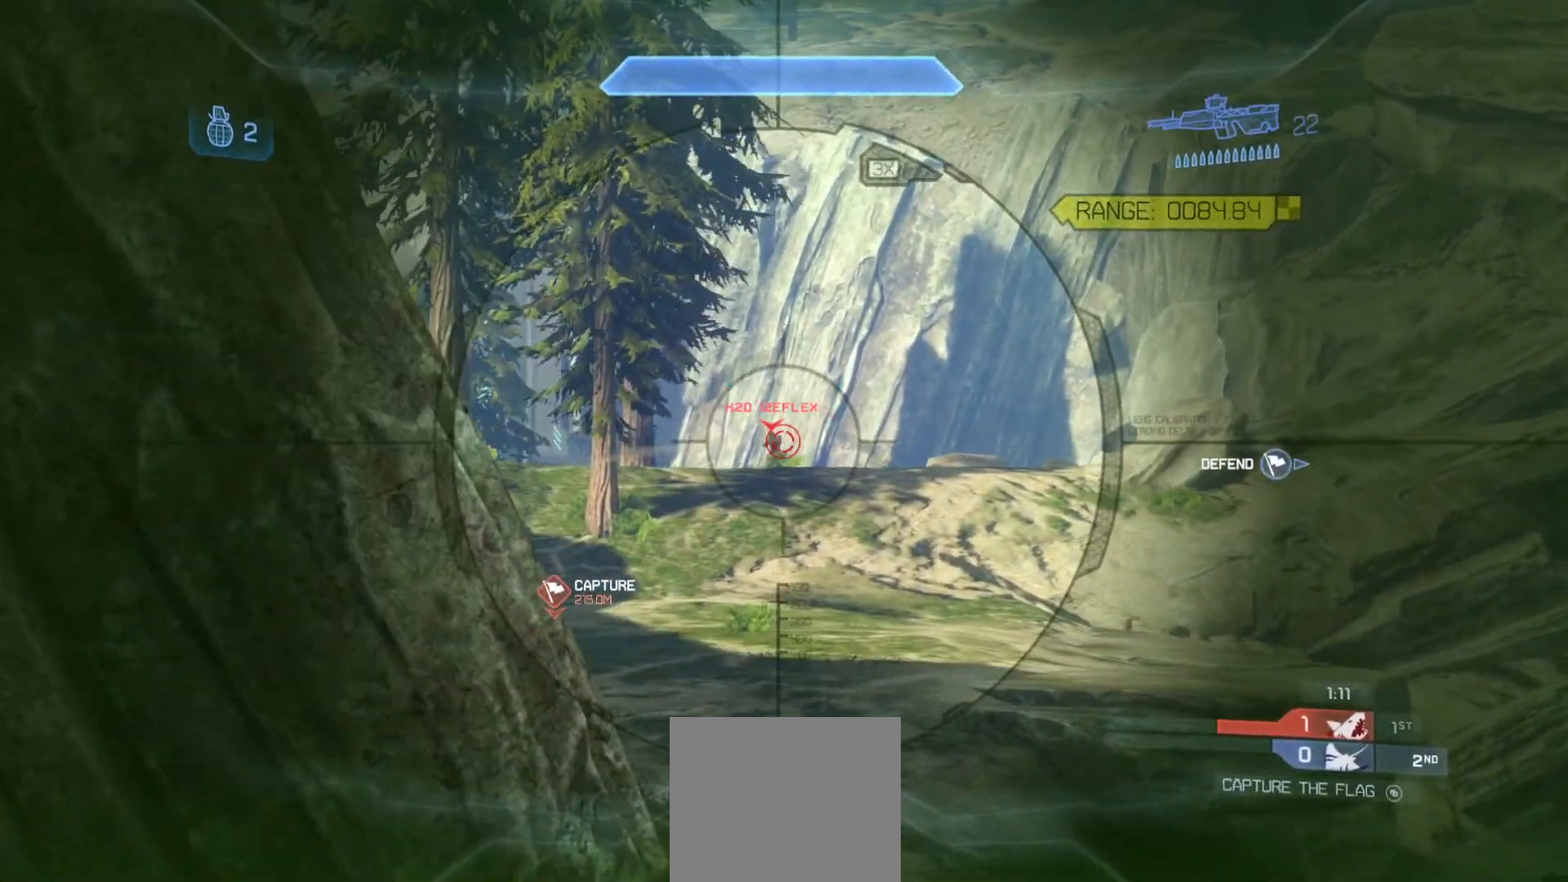
{"buttons": ["R2"], "left_stick": "center", "right_stick": "up", "events": [[50, "left_stick", "up-left"], [150, "R2", "up"], [150, "left_stick", "up"], [166, "right_stick", "up-left"], [200, "R2", "down"], [250, "left_stick", "center"], [267, "right_stick", "center"], [317, "R2", "up"], [333, "left_stick", "left"], [400, "right_stick", "up"], [467, "R2", "down"], [467, "left_stick", "center"]]}
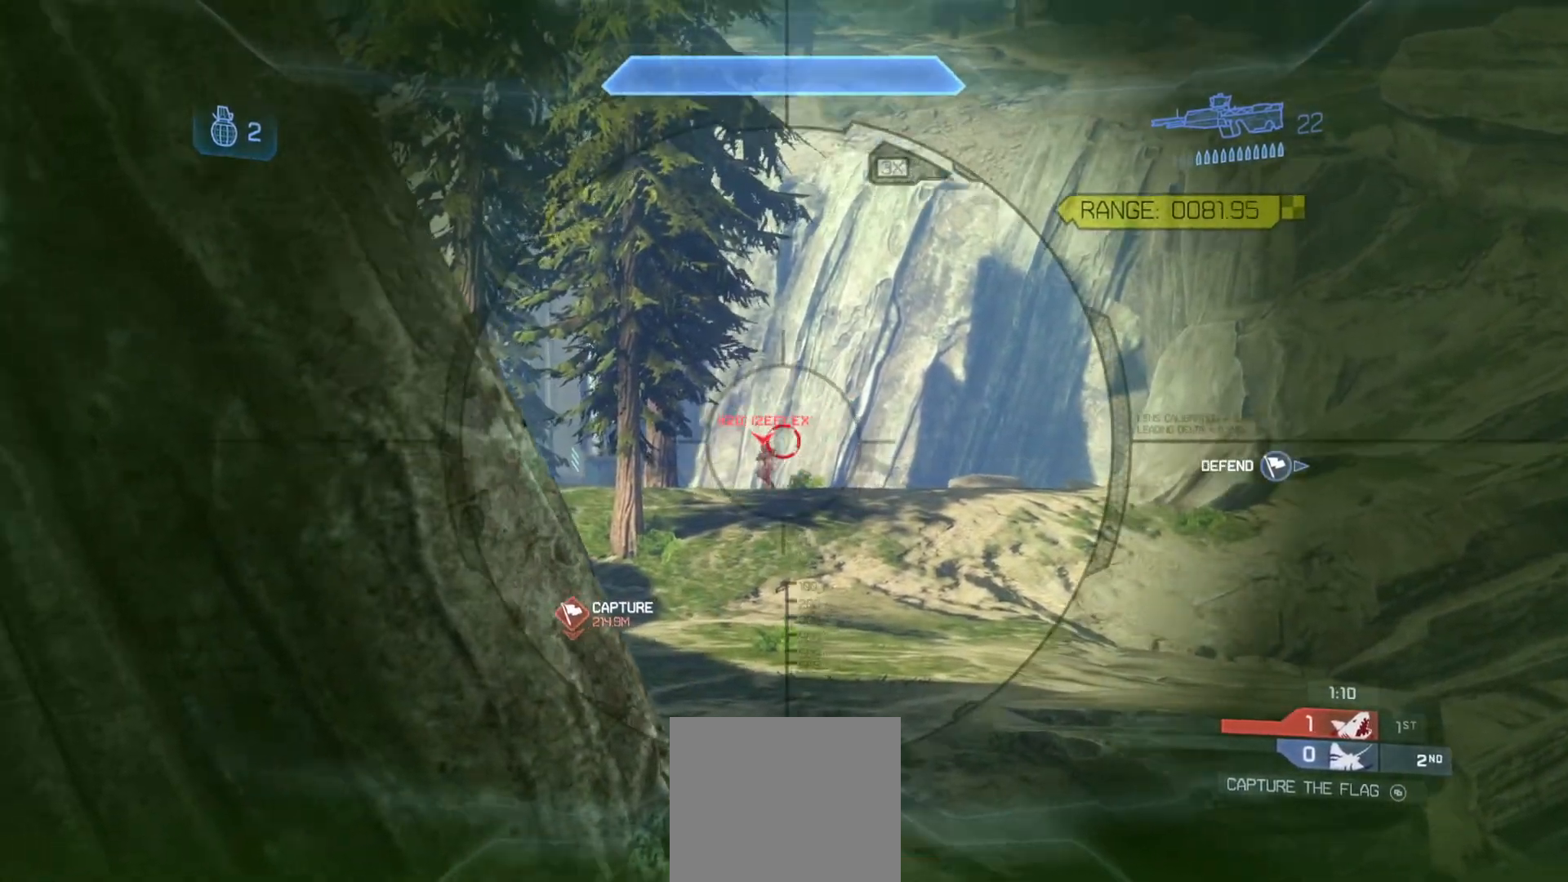
{"buttons": [], "left_stick": "left", "right_stick": "left", "events": [[50, "right_stick", "left"], [100, "left_stick", "right"], [167, "R2", "up"], [167, "right_stick", "up-left"], [334, "R2", "down"], [417, "right_stick", "left"], [501, "R2", "up"], [501, "left_stick", "left"]]}
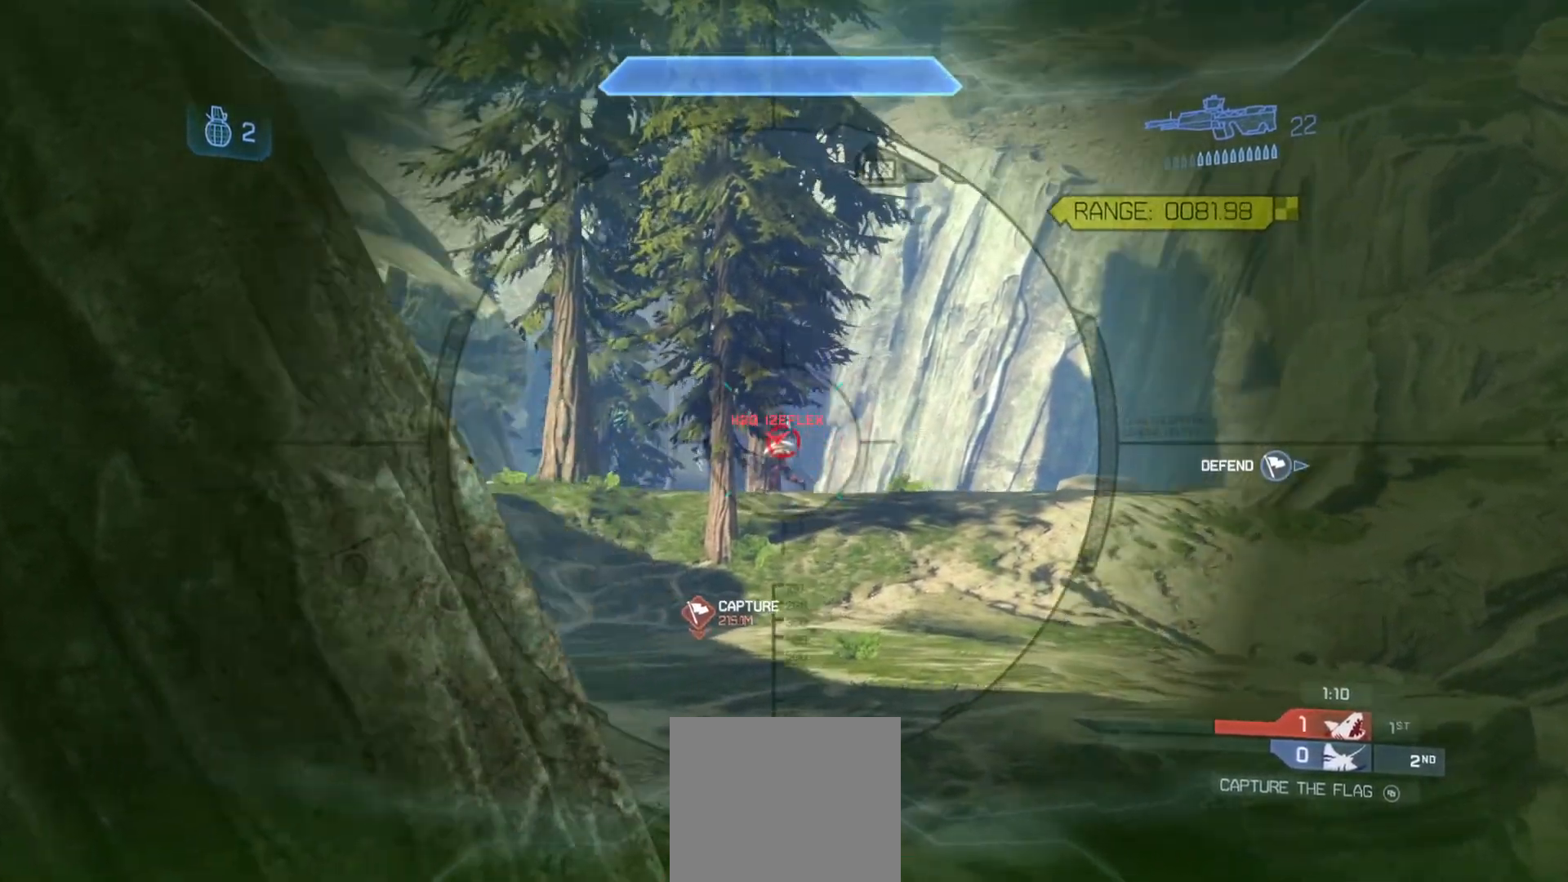
{"buttons": [], "left_stick": "left", "right_stick": "center", "events": [[66, "right_stick", "center"], [133, "right_stick", "left"], [250, "R2", "down"], [250, "left_stick", "center"], [400, "R2", "up"], [400, "left_stick", "down-left"], [483, "left_stick", "left"], [483, "right_stick", "center"]]}
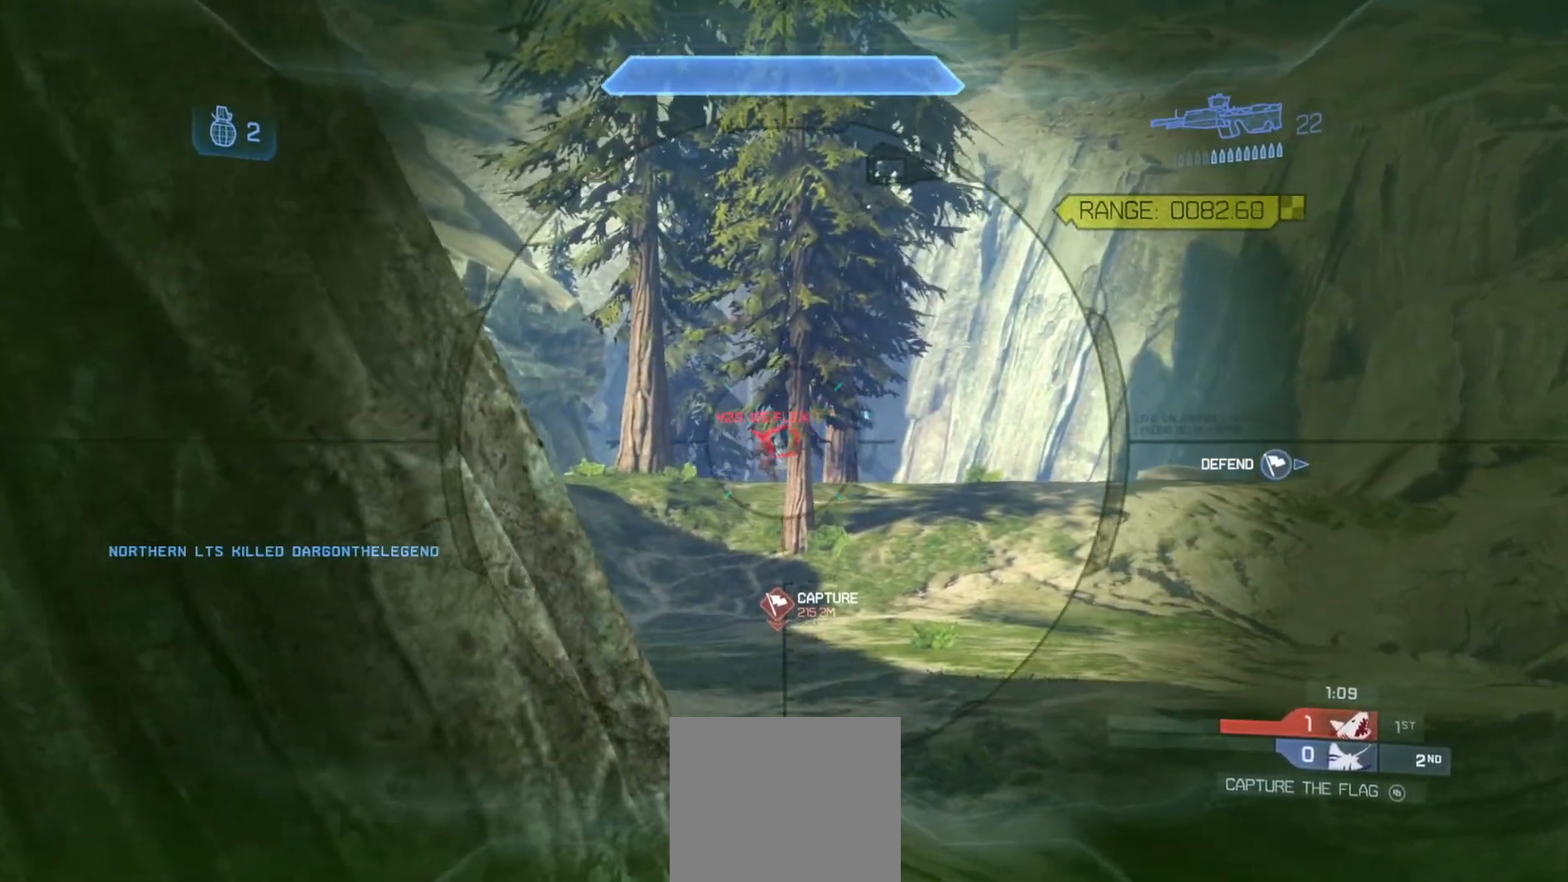
{"buttons": [], "left_stick": "down", "right_stick": "center", "events": [[50, "right_stick", "left"], [117, "left_stick", "center"], [200, "R2", "down"], [200, "left_stick", "right"], [317, "right_stick", "center"], [367, "R2", "up"], [467, "left_stick", "down"]]}
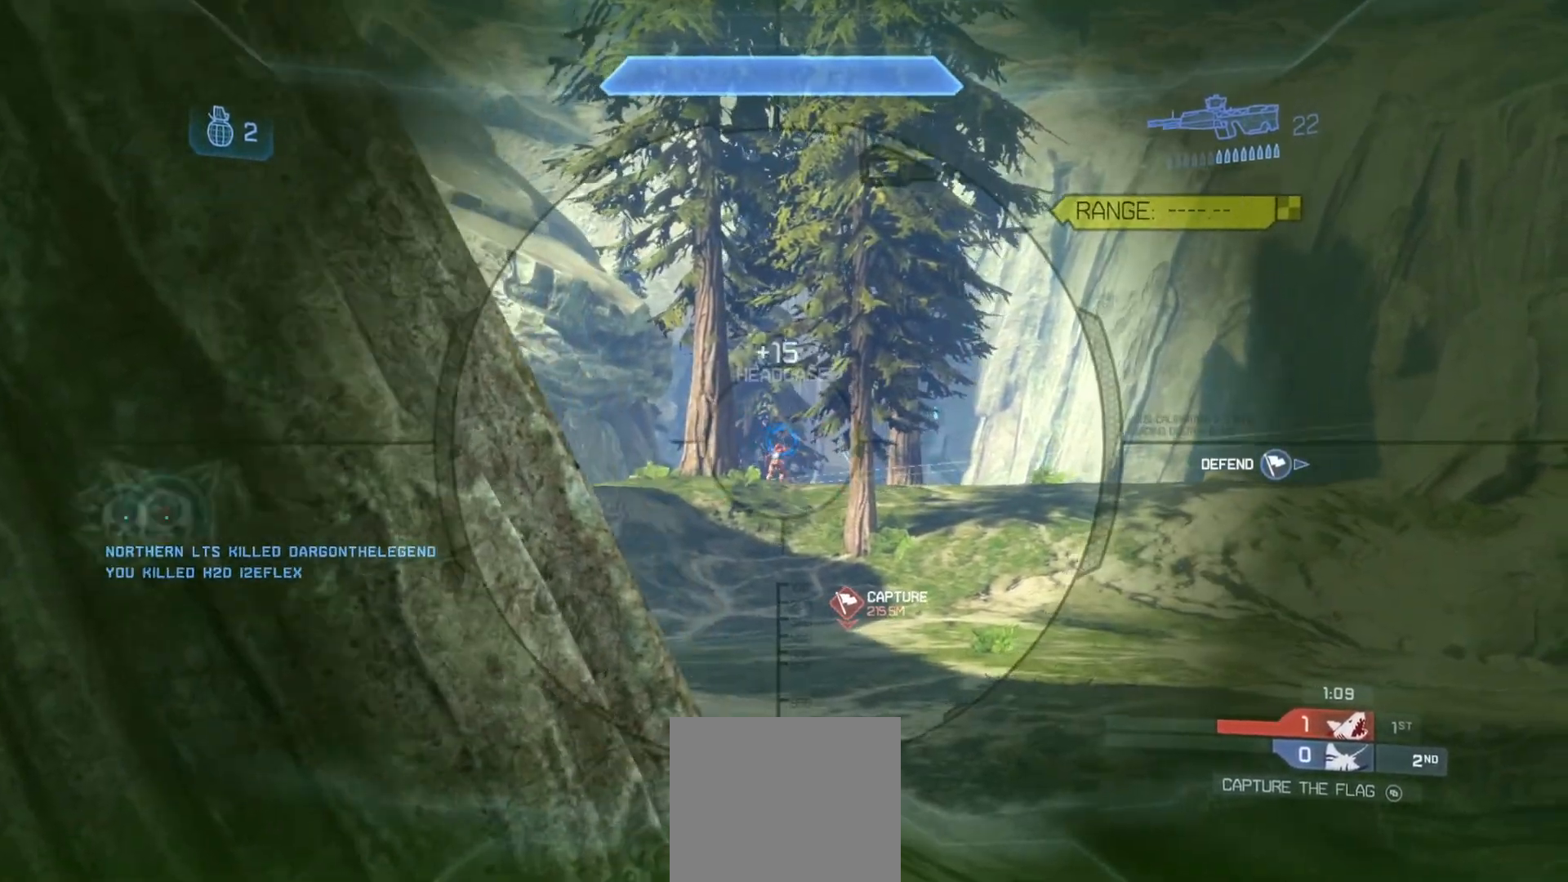
{"buttons": [], "left_stick": "left", "right_stick": "up", "events": [[16, "left_stick", "down-left"], [83, "right_stick", "right"], [217, "left_stick", "left"], [500, "right_stick", "up"]]}
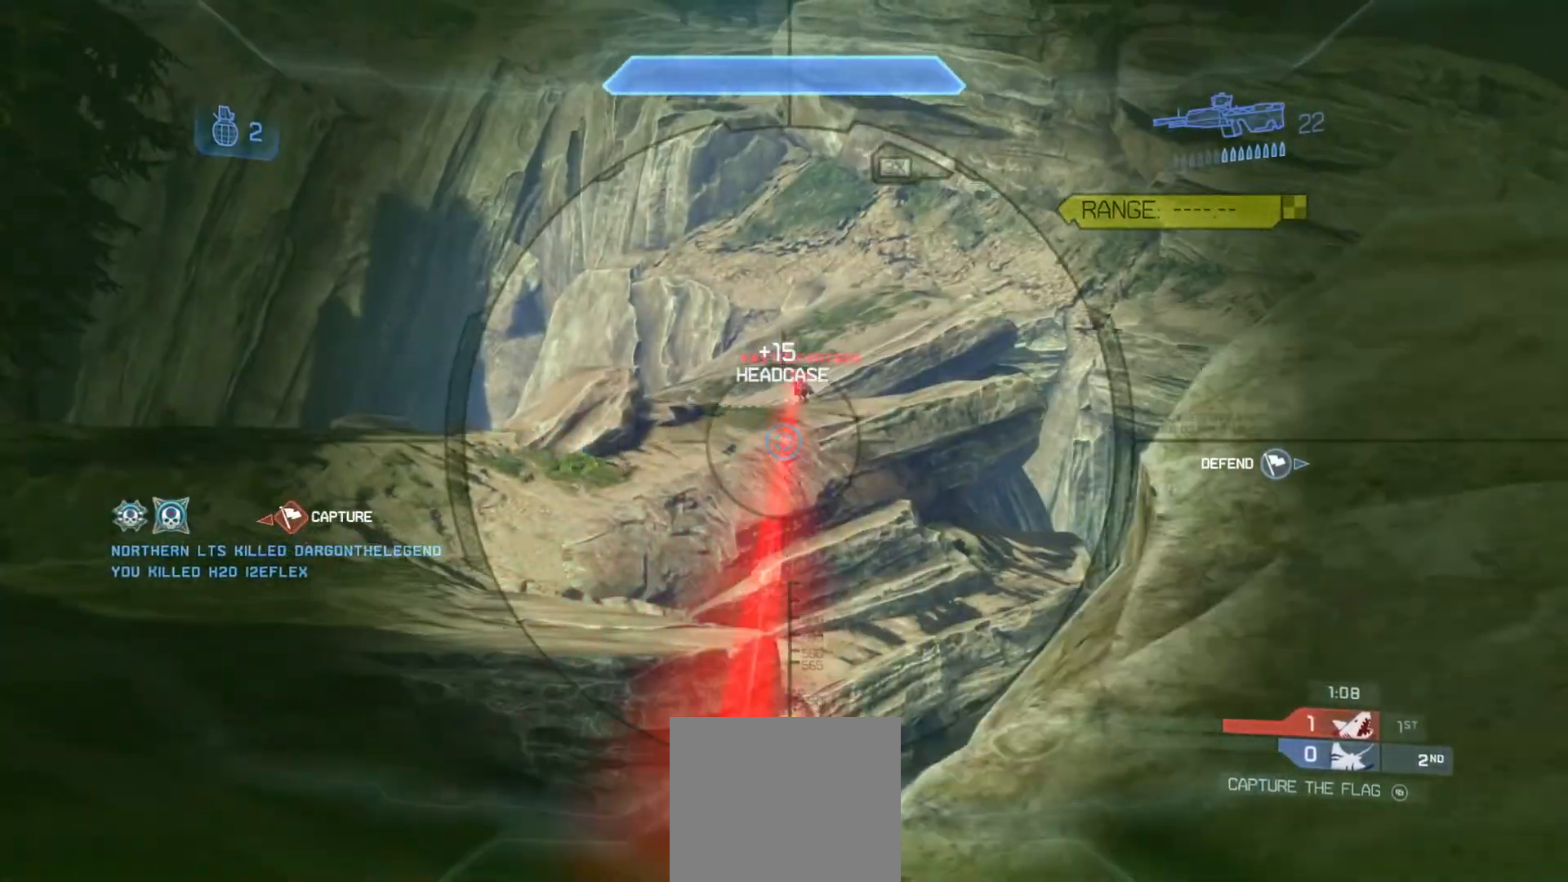
{"buttons": ["R2"], "left_stick": "up-left", "right_stick": "up", "events": [[217, "left_stick", "up-left"], [217, "right_stick", "up-right"], [384, "right_stick", "up"], [434, "R2", "down"]]}
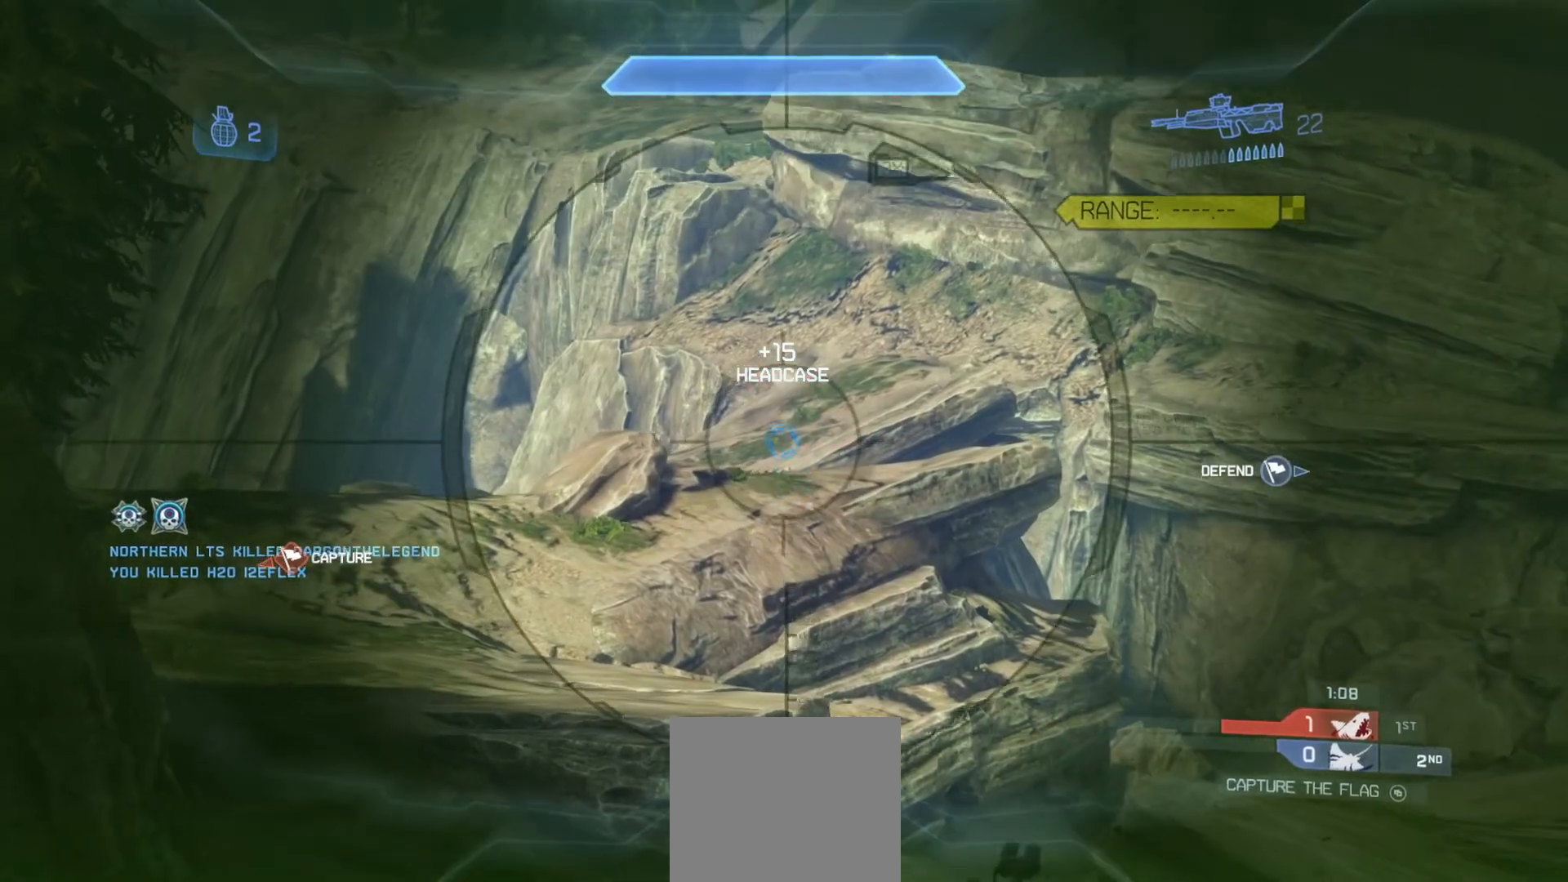
{"buttons": [], "left_stick": "right", "right_stick": "down", "events": [[66, "R2", "up"], [100, "right_stick", "center"], [116, "left_stick", "center"], [217, "left_stick", "right"], [333, "right_stick", "down"]]}
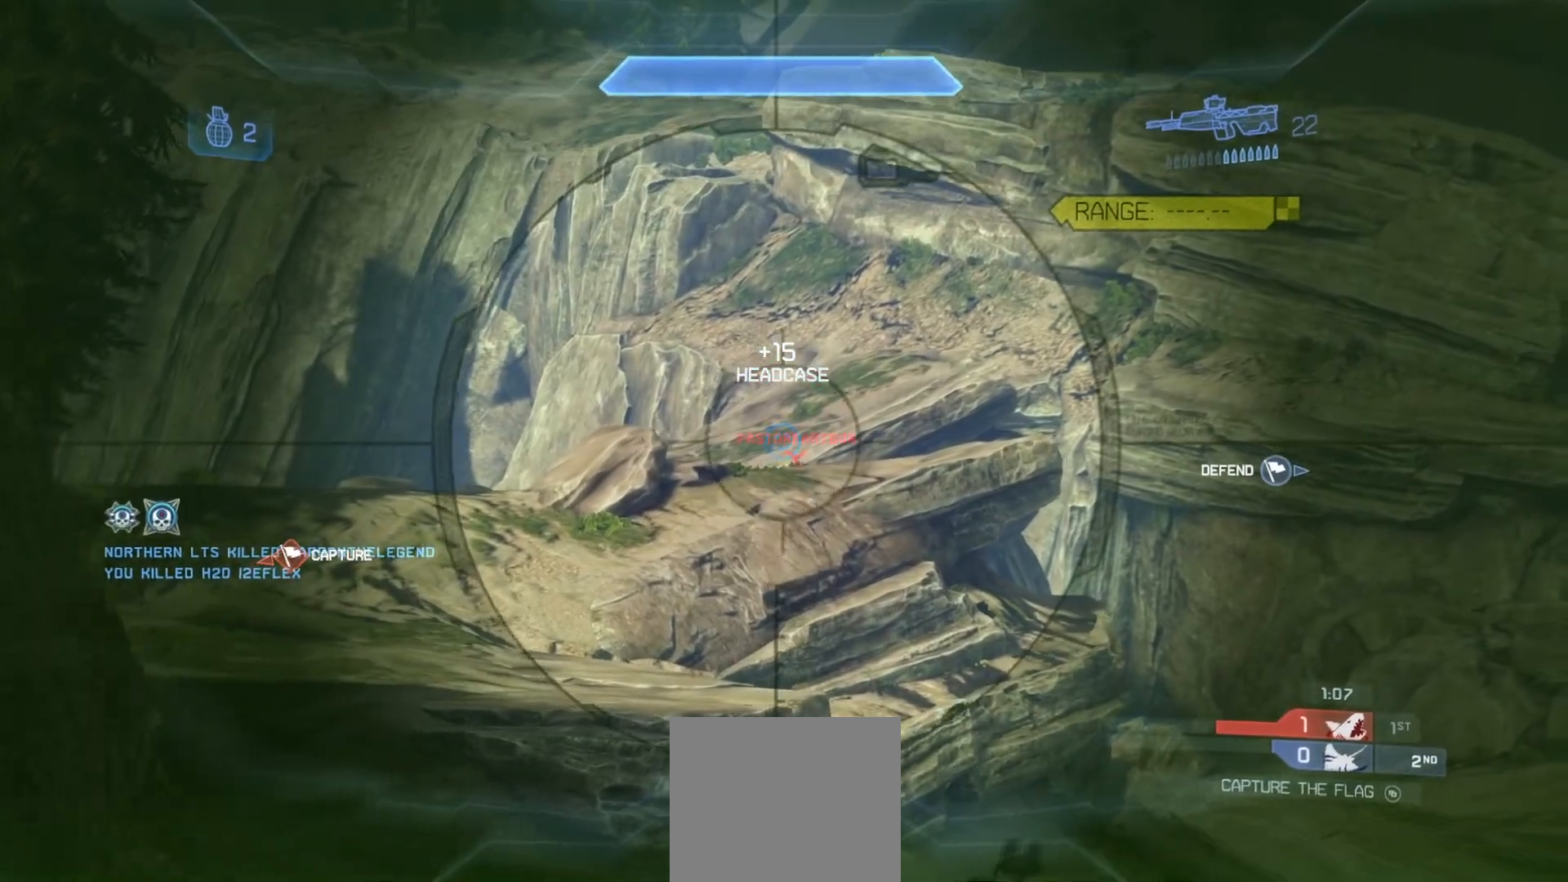
{"buttons": [], "left_stick": "left", "right_stick": "down", "events": [[67, "right_stick", "down-left"], [301, "R2", "down"], [301, "right_stick", "down-right"], [384, "right_stick", "down"], [418, "R2", "up"], [418, "left_stick", "down"], [501, "left_stick", "left"]]}
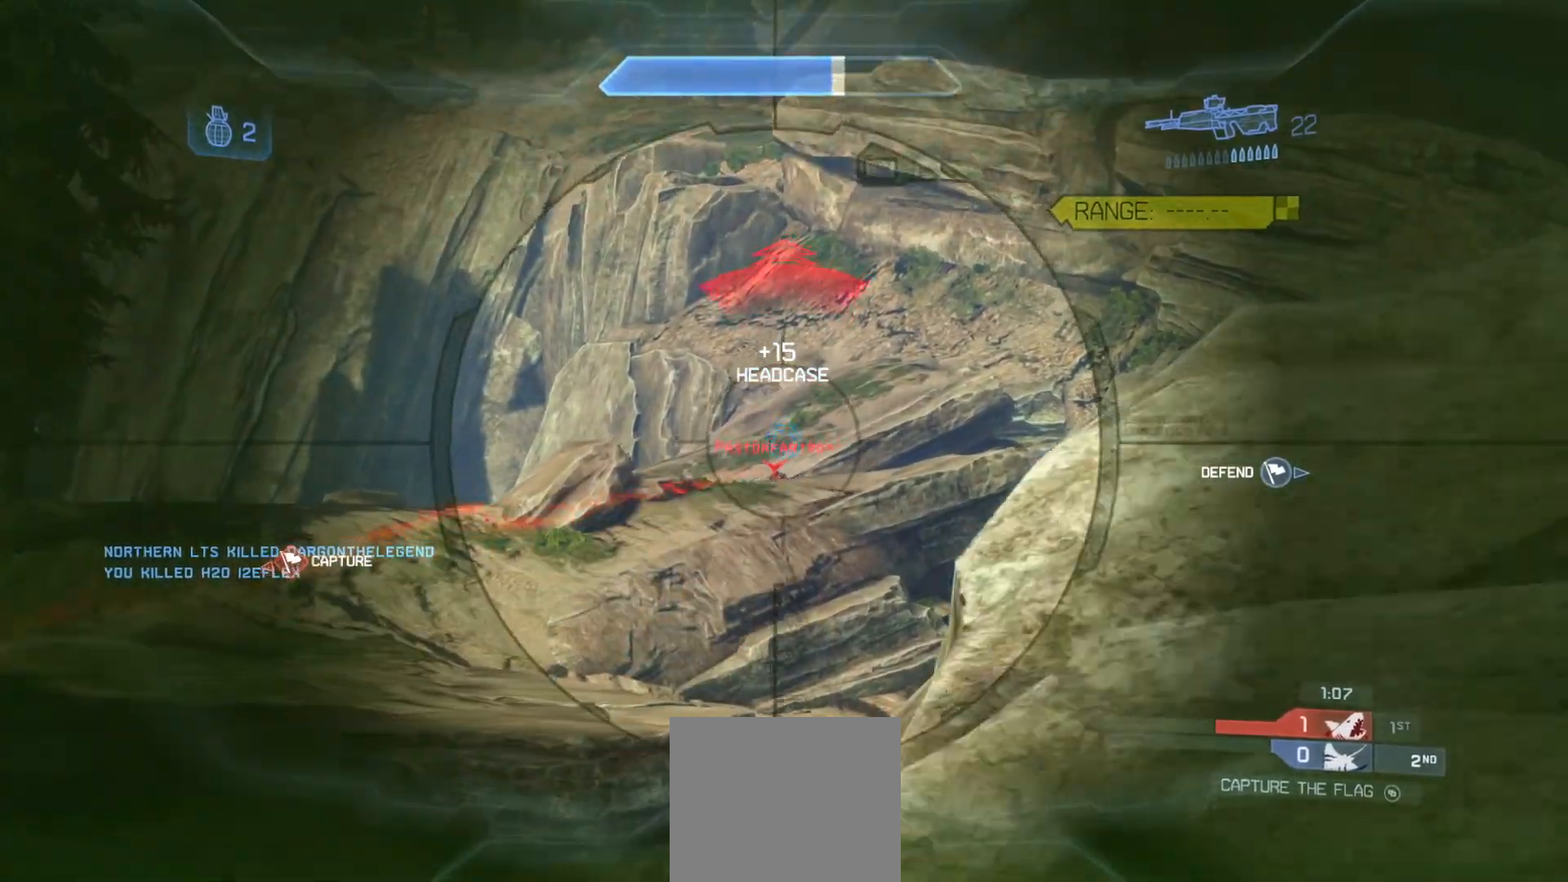
{"buttons": [], "left_stick": "right", "right_stick": "down", "events": [[183, "R2", "down"], [350, "R2", "up"], [350, "left_stick", "right"]]}
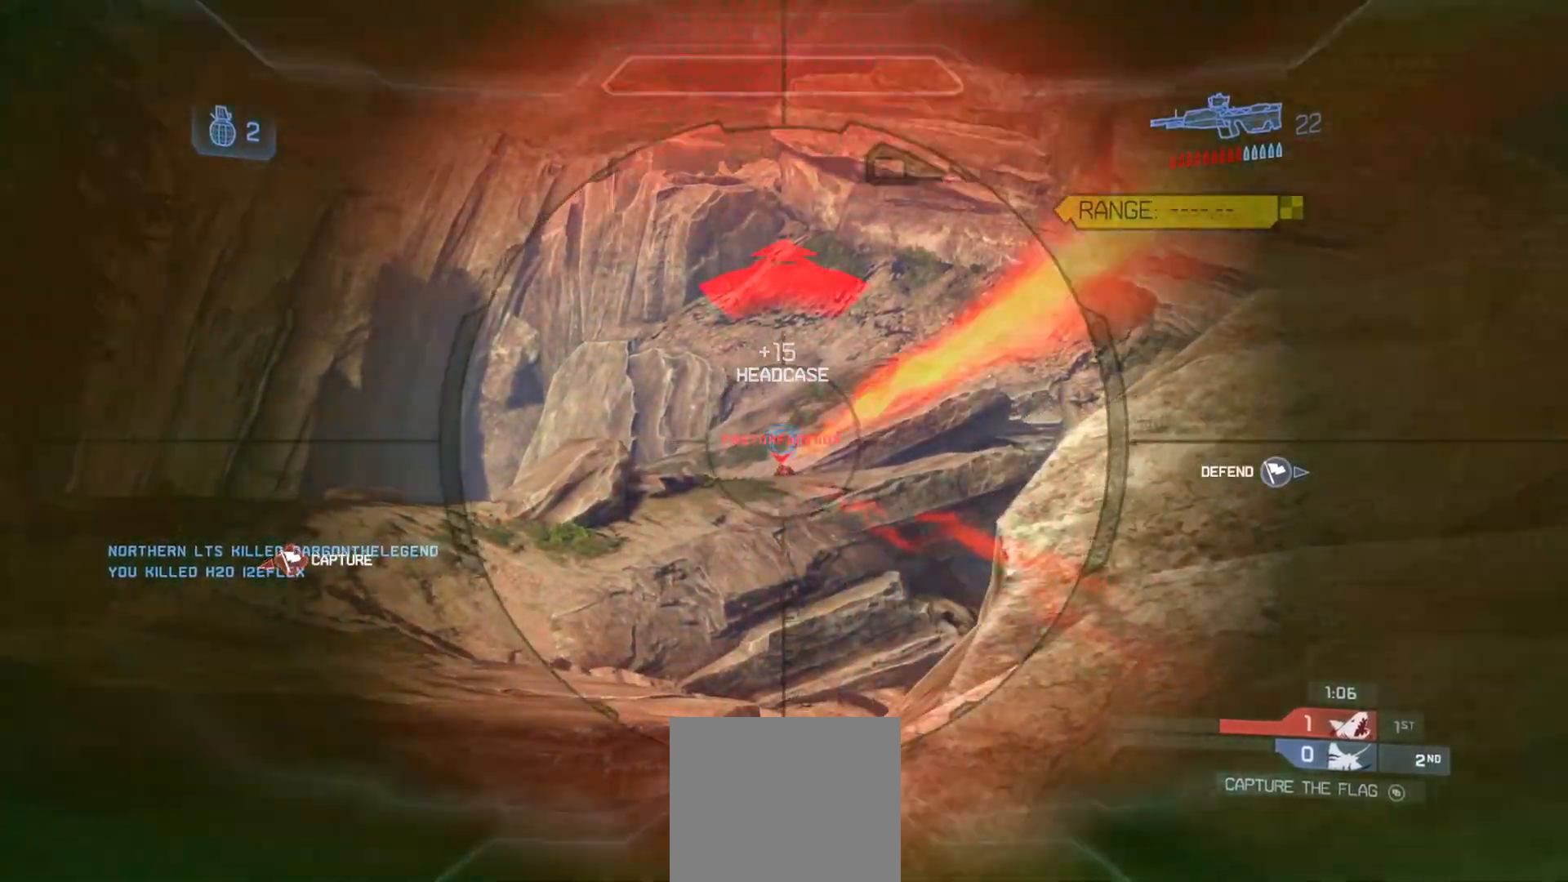
{"buttons": ["R1"], "left_stick": "right", "right_stick": "right", "events": [[51, "R2", "down"], [234, "R2", "up"], [267, "right_stick", "down-left"], [401, "right_stick", "down-right"], [418, "R1", "down"], [451, "right_stick", "right"]]}